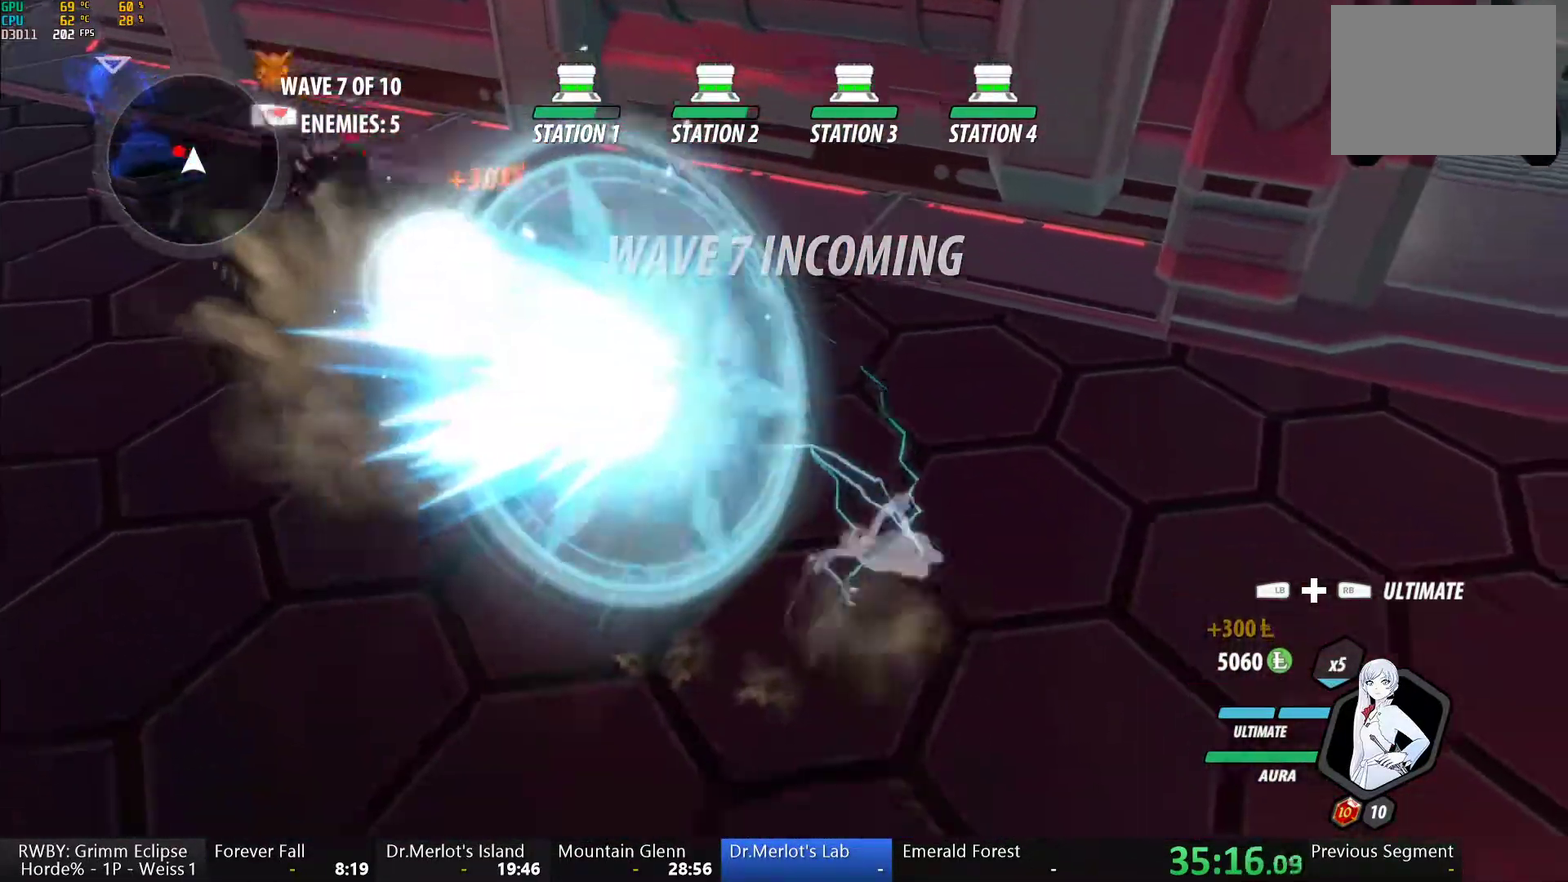
Gameplay with a controller (Xbox layout); each line is a JSON object with the inputs held at the frame after it. "events" lists button and stick changes between this image and that frame as [ms after this image, input, new state], when the widget could be followed in between.
{"buttons": ["B"], "left_stick": "center", "right_stick": "center", "events": [[33, "left_stick", "right"], [67, "L1", "down"], [100, "Y", "down"], [117, "left_stick", "up-right"], [150, "B", "down"], [150, "Y", "up"], [183, "L1", "up"], [200, "left_stick", "center"], [250, "B", "up"], [267, "A", "down"], [267, "left_stick", "left"], [300, "R2", "down"], [433, "A", "up"], [433, "B", "down"], [467, "left_stick", "center"], [483, "R2", "up"]]}
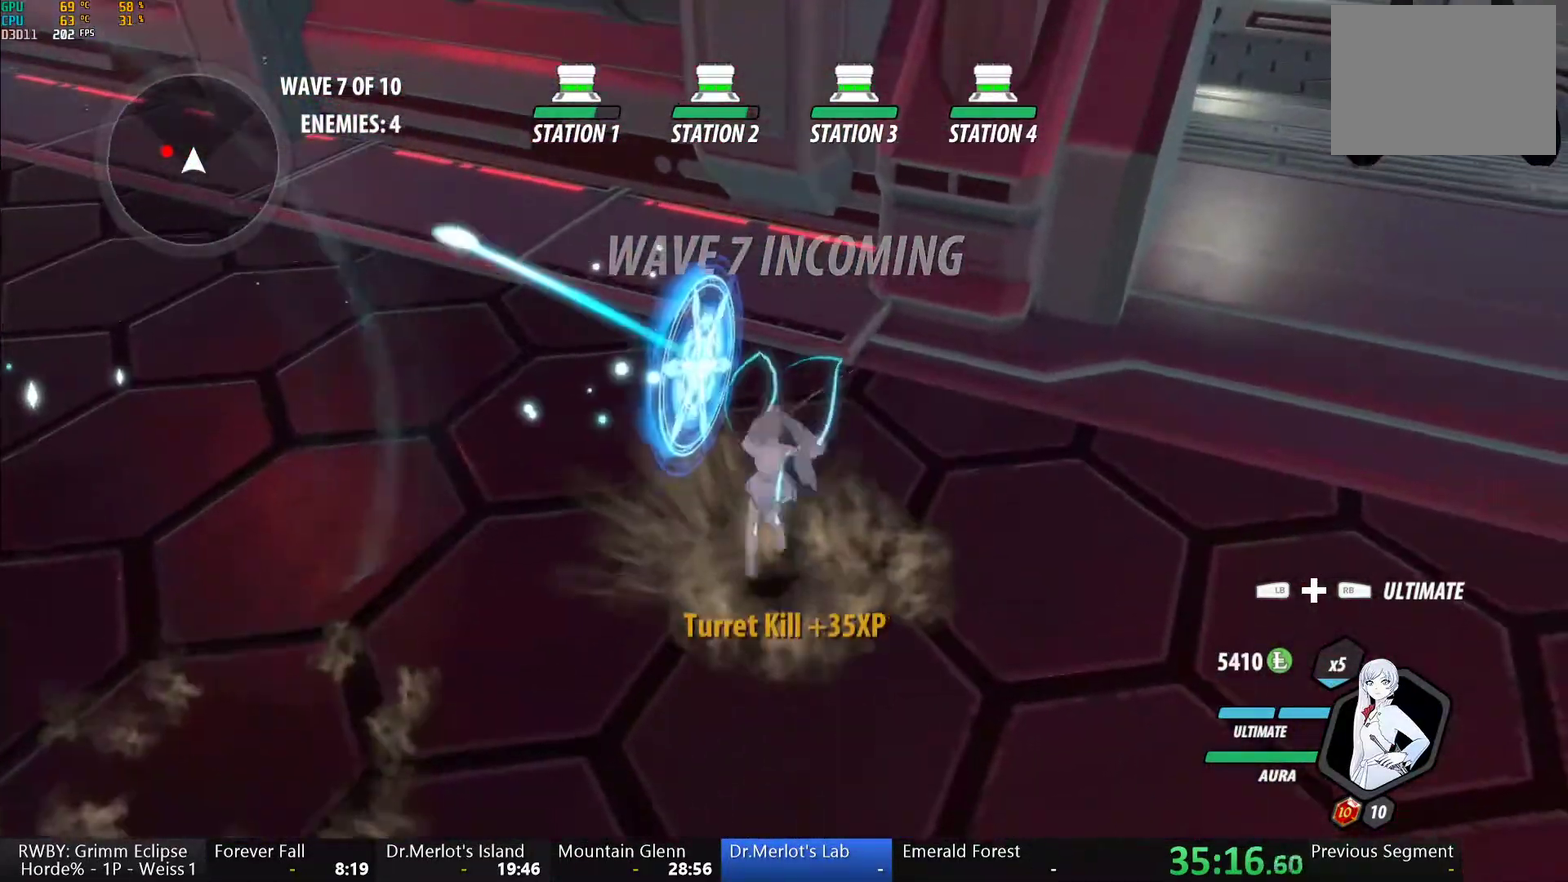
{"buttons": [], "left_stick": "up-right", "right_stick": "center", "events": [[33, "B", "up"], [33, "left_stick", "right"], [83, "A", "down"], [100, "L1", "down"], [133, "A", "up"], [133, "Y", "down"], [167, "B", "down"], [217, "Y", "up"], [233, "L1", "up"], [283, "B", "up"], [317, "left_stick", "up-right"], [350, "L1", "down"], [367, "Y", "down"], [383, "B", "down"], [450, "Y", "up"], [483, "L1", "up"], [500, "B", "up"]]}
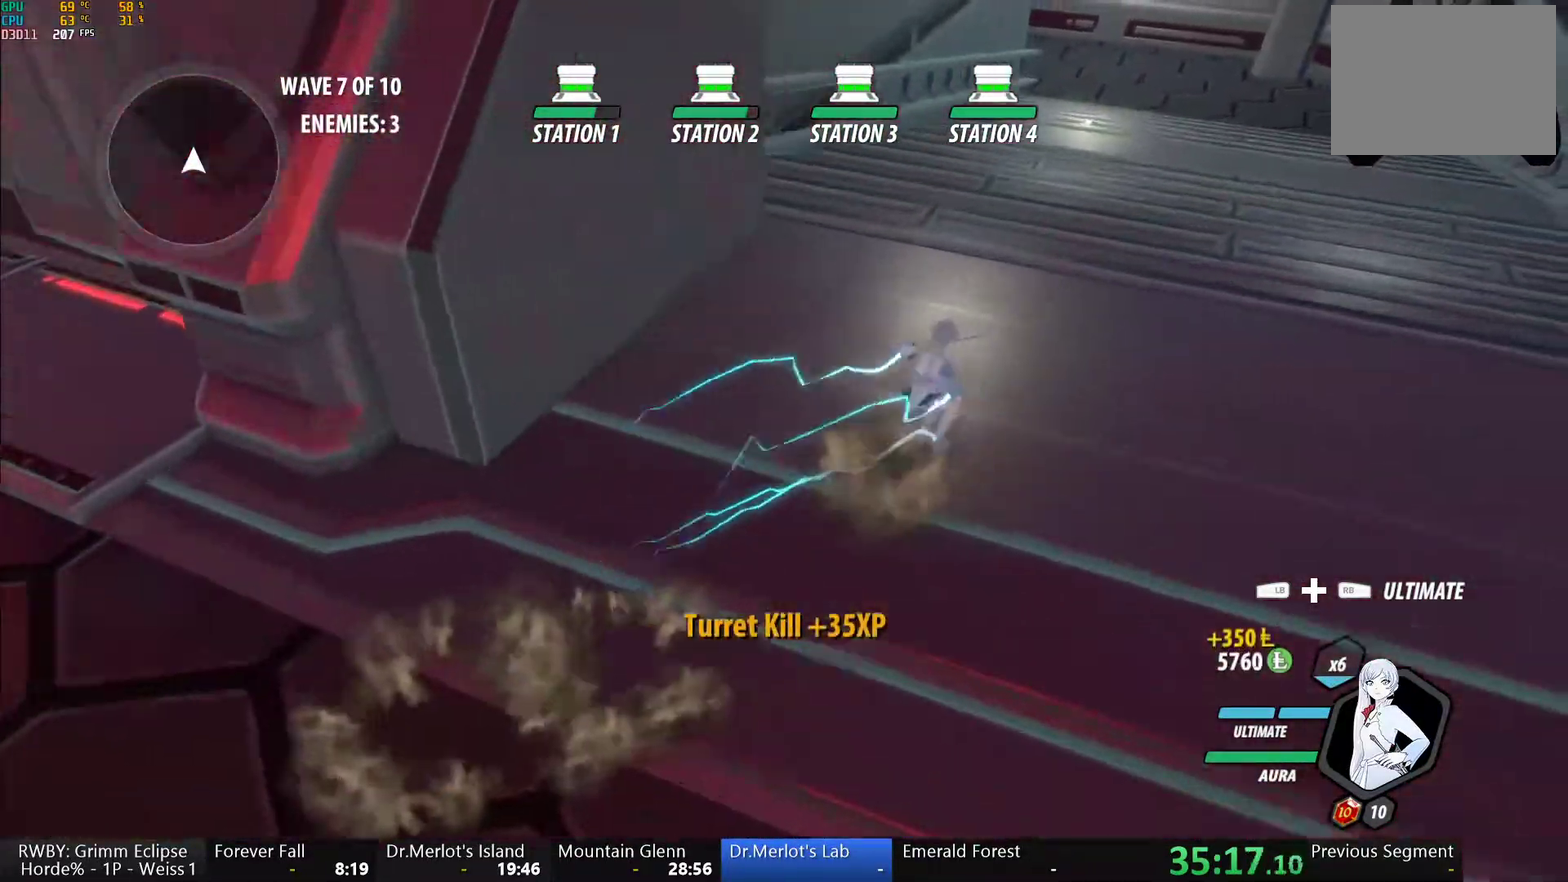
{"buttons": ["B", "L1"], "left_stick": "up-right", "right_stick": "center", "events": [[50, "A", "down"], [83, "L1", "down"], [100, "A", "up"], [100, "Y", "down"], [133, "B", "down"], [183, "Y", "up"], [233, "L1", "up"], [250, "B", "up"], [333, "A", "down"], [383, "A", "up"], [383, "L1", "down"], [417, "Y", "down"], [450, "B", "down"], [500, "Y", "up"]]}
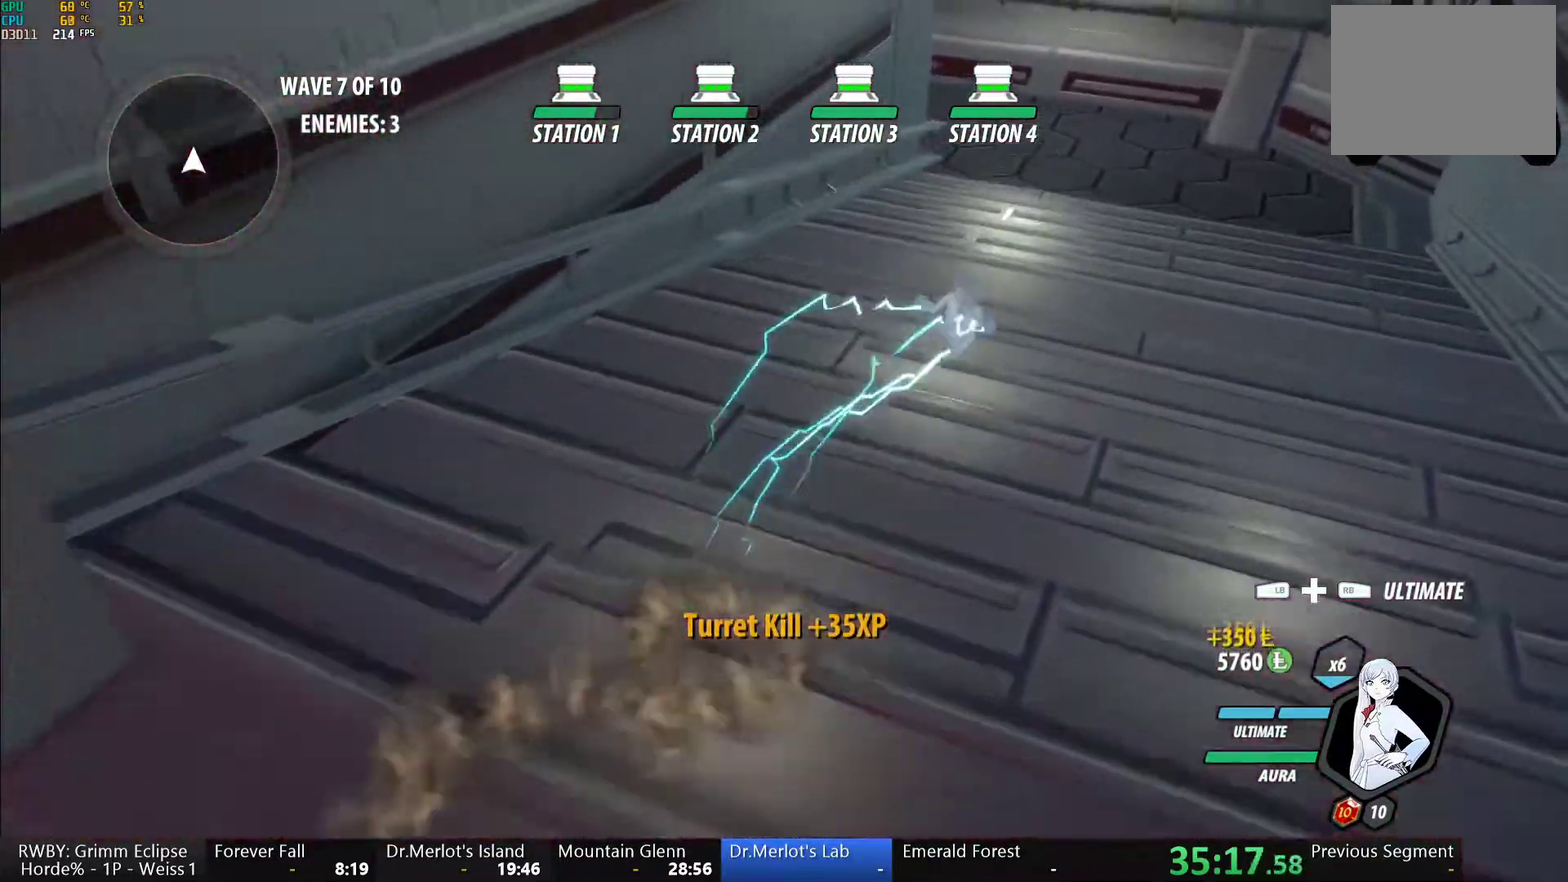
{"buttons": [], "left_stick": "up-right", "right_stick": "center", "events": [[67, "L1", "up"], [83, "B", "up"], [267, "L1", "down"], [317, "Y", "down"], [333, "B", "down"], [400, "Y", "up"], [450, "L1", "up"], [467, "B", "up"]]}
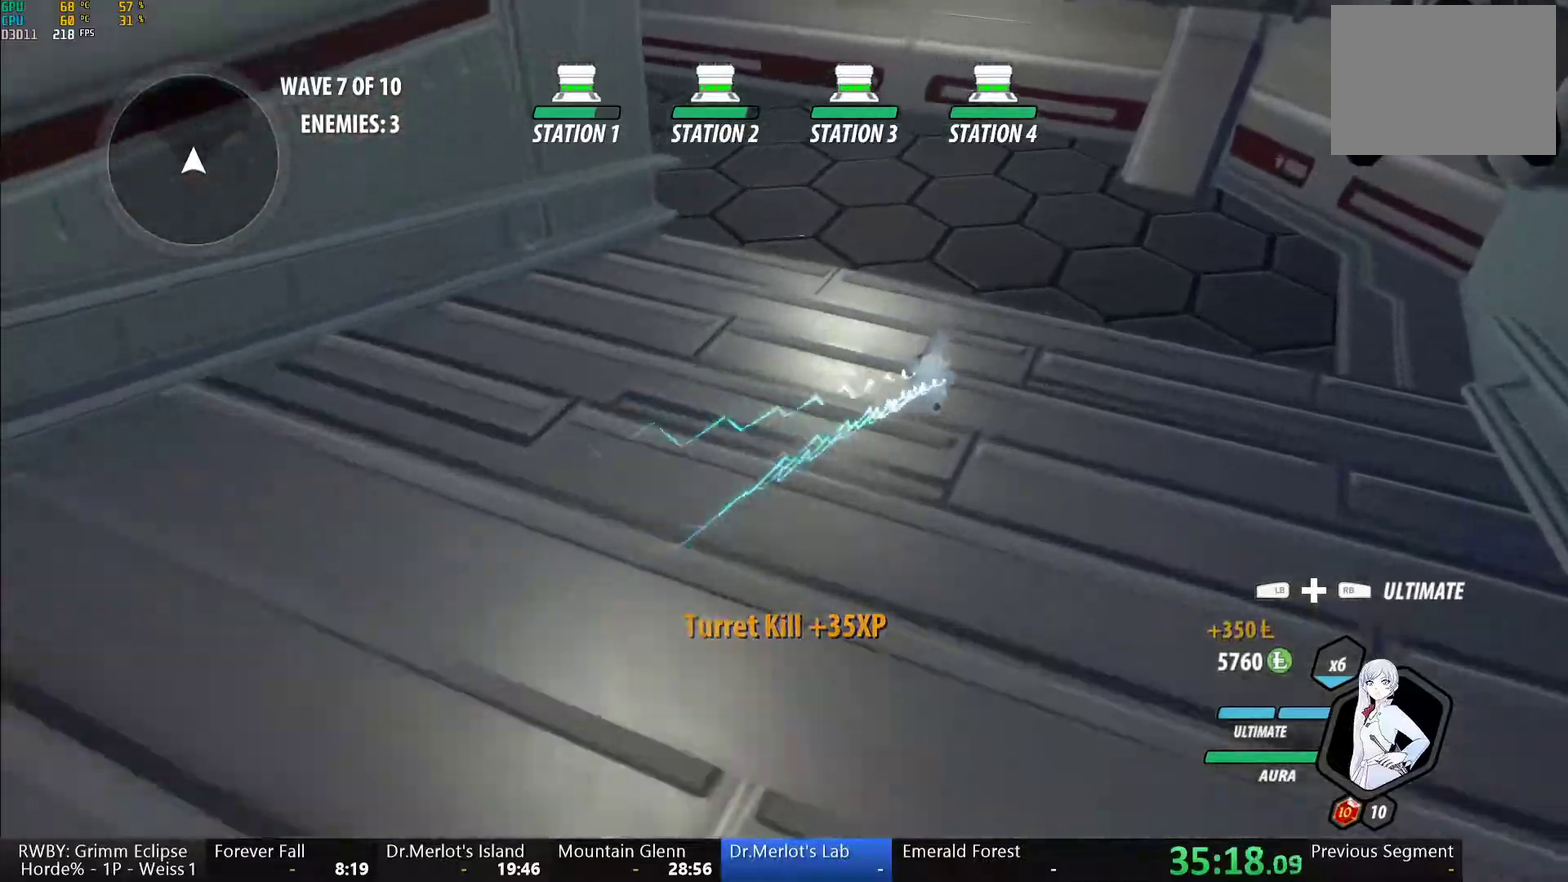
{"buttons": ["Y", "L1"], "left_stick": "up-left", "right_stick": "center", "events": [[50, "left_stick", "up"], [133, "L1", "down"], [167, "Y", "down"], [200, "B", "down"], [250, "Y", "up"], [300, "L1", "up"], [333, "B", "up"], [417, "L1", "down"], [483, "Y", "down"], [483, "left_stick", "up-left"]]}
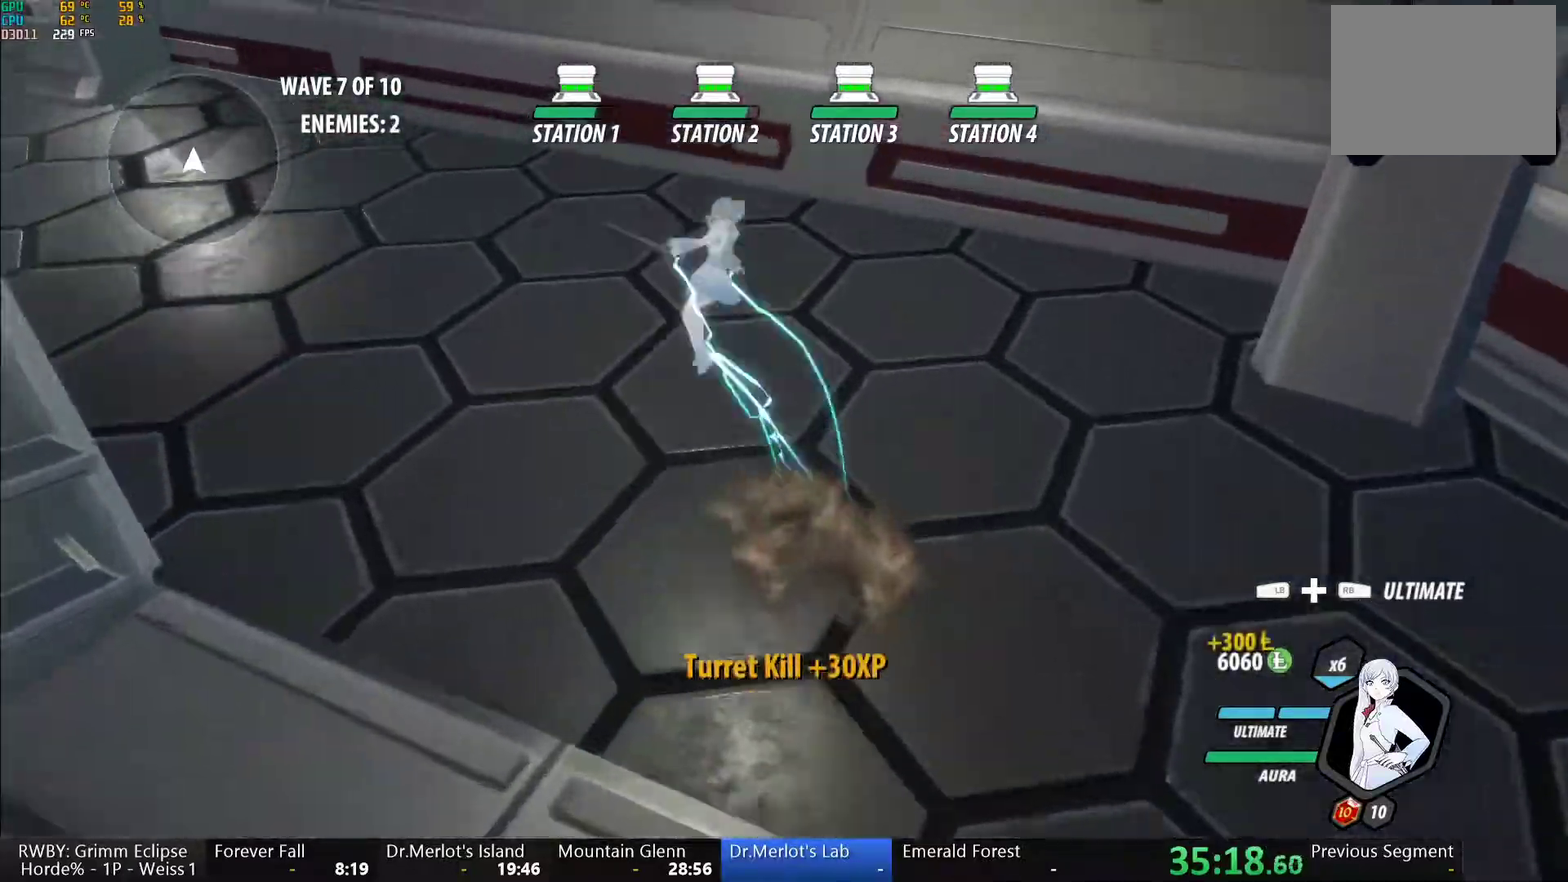
{"buttons": ["B", "L1"], "left_stick": "left", "right_stick": "center", "events": [[17, "B", "down"], [50, "Y", "up"], [83, "L1", "up"], [117, "B", "up"], [150, "A", "down"], [183, "L1", "down"], [200, "A", "up"], [217, "Y", "down"], [233, "B", "down"], [267, "Y", "up"], [283, "left_stick", "left"], [317, "L1", "up"], [333, "B", "up"], [367, "L1", "down"], [417, "Y", "down"], [450, "B", "down"], [467, "Y", "up"]]}
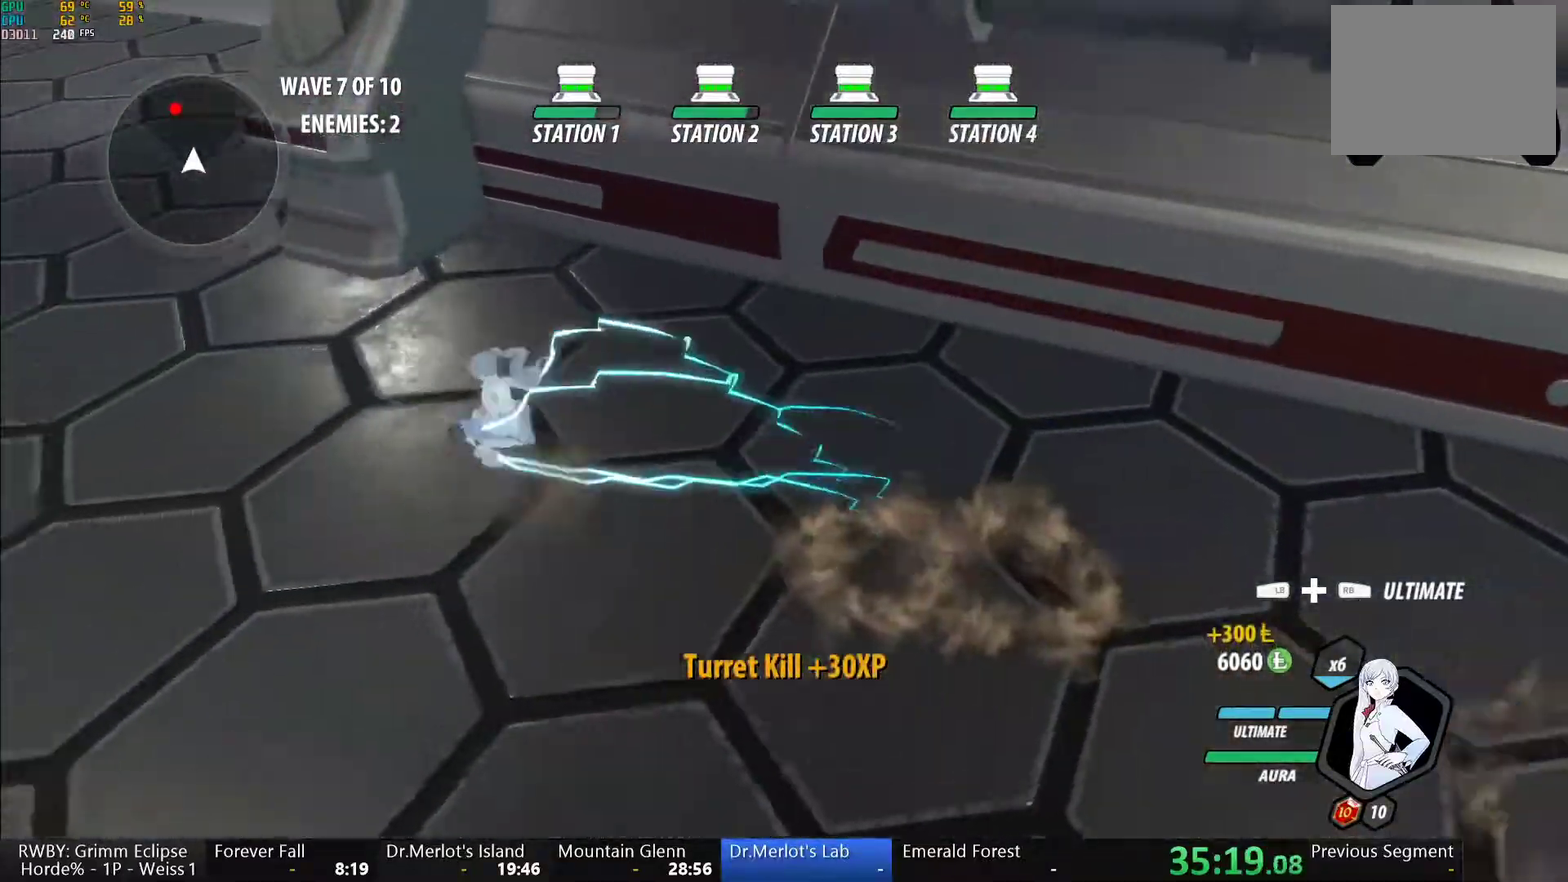
{"buttons": ["A"], "left_stick": "up-left", "right_stick": "center", "events": [[17, "L1", "up"], [33, "B", "up"], [67, "A", "down"], [83, "L1", "down"], [117, "A", "up"], [117, "Y", "down"], [133, "left_stick", "up-left"], [150, "B", "down"], [183, "Y", "up"], [217, "L1", "up"], [233, "B", "up"], [283, "L1", "down"], [317, "Y", "down"], [350, "B", "down"], [367, "Y", "up"], [433, "B", "up"], [433, "L1", "up"], [467, "A", "down"]]}
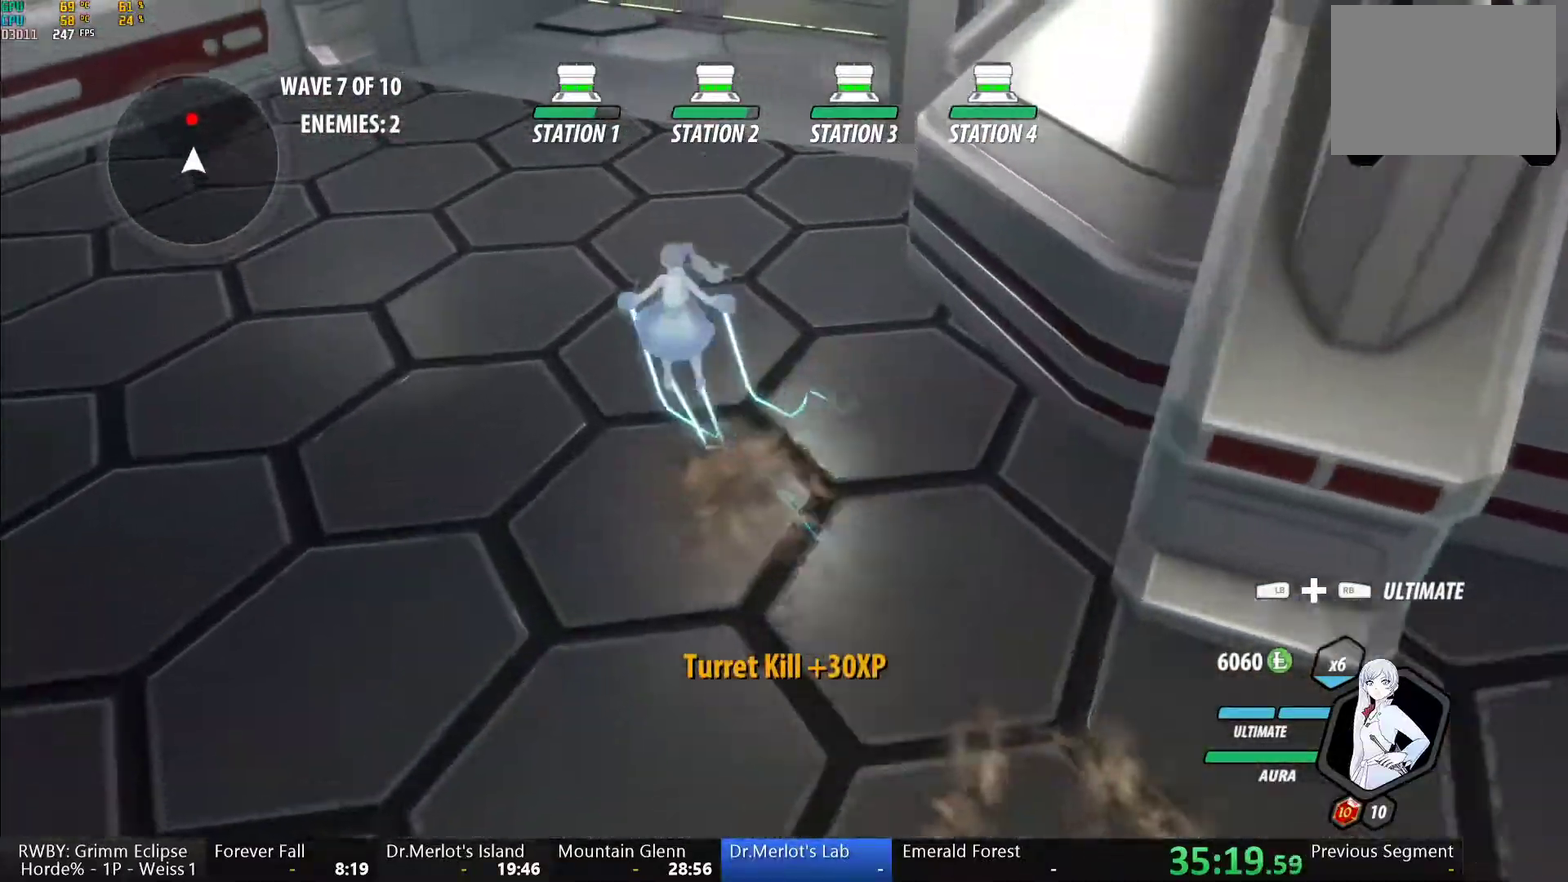
{"buttons": ["B", "Y", "L1"], "left_stick": "up", "right_stick": "center", "events": [[17, "A", "up"], [17, "L1", "down"], [33, "Y", "down"], [33, "left_stick", "up"], [67, "B", "down"], [117, "Y", "up"], [150, "B", "up"], [167, "L1", "up"], [250, "L1", "down"], [250, "Y", "down"], [283, "B", "down"], [317, "Y", "up"], [367, "B", "up"], [383, "L1", "up"], [400, "A", "down"], [450, "A", "up"], [450, "L1", "down"], [450, "Y", "down"], [483, "B", "down"]]}
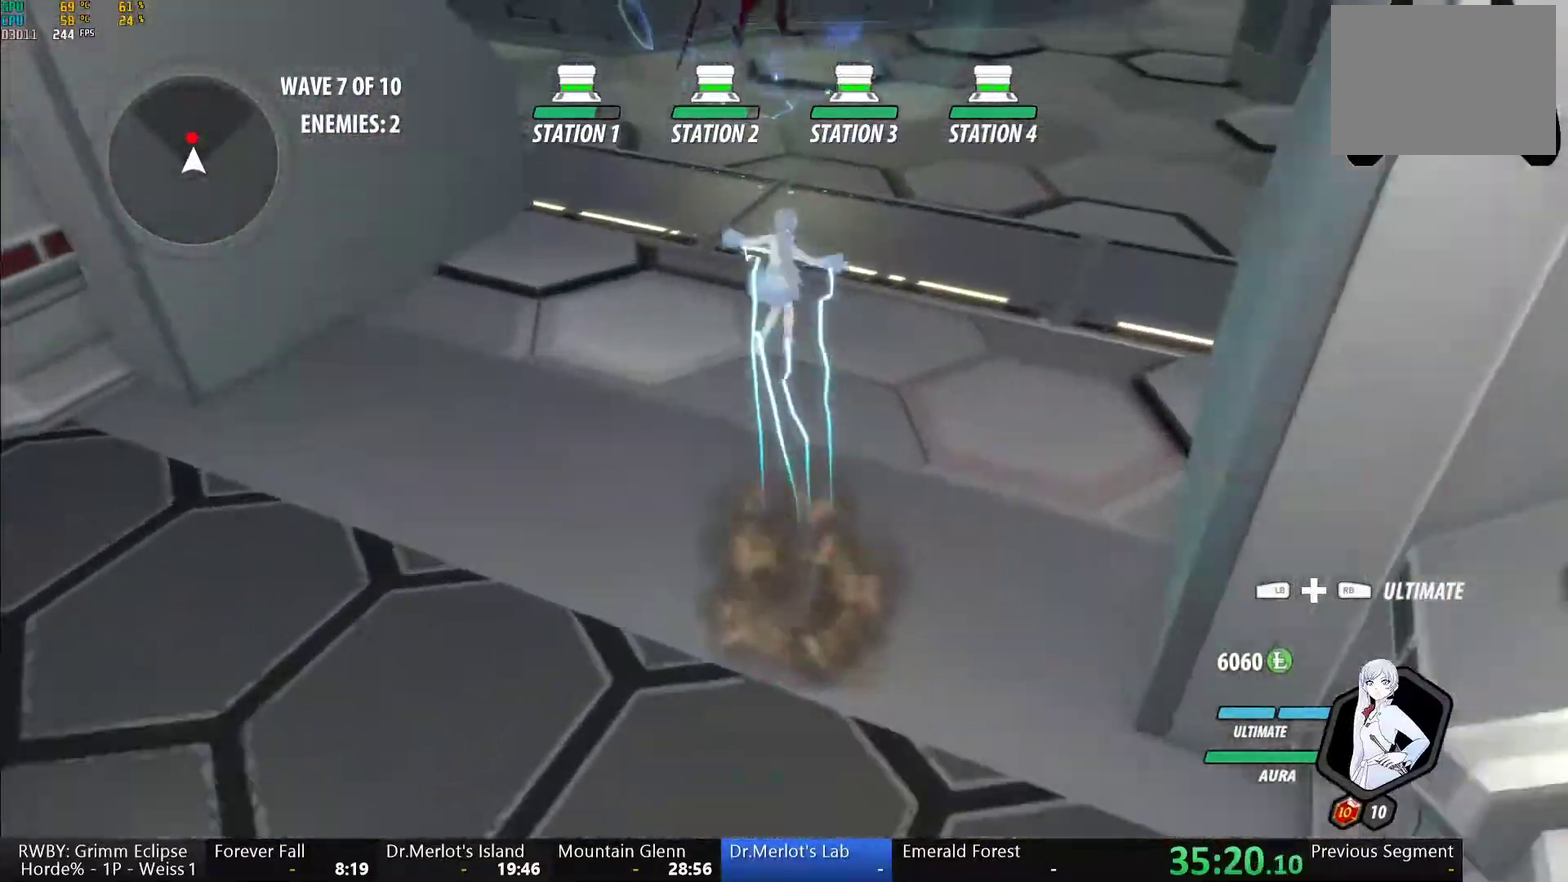
{"buttons": ["B", "Y"], "left_stick": "center", "right_stick": "center", "events": [[33, "Y", "up"], [83, "B", "up"], [83, "L1", "up"], [117, "A", "down"], [167, "A", "up"], [167, "L1", "down"], [167, "Y", "down"], [317, "L1", "up"], [400, "left_stick", "center"], [500, "B", "down"]]}
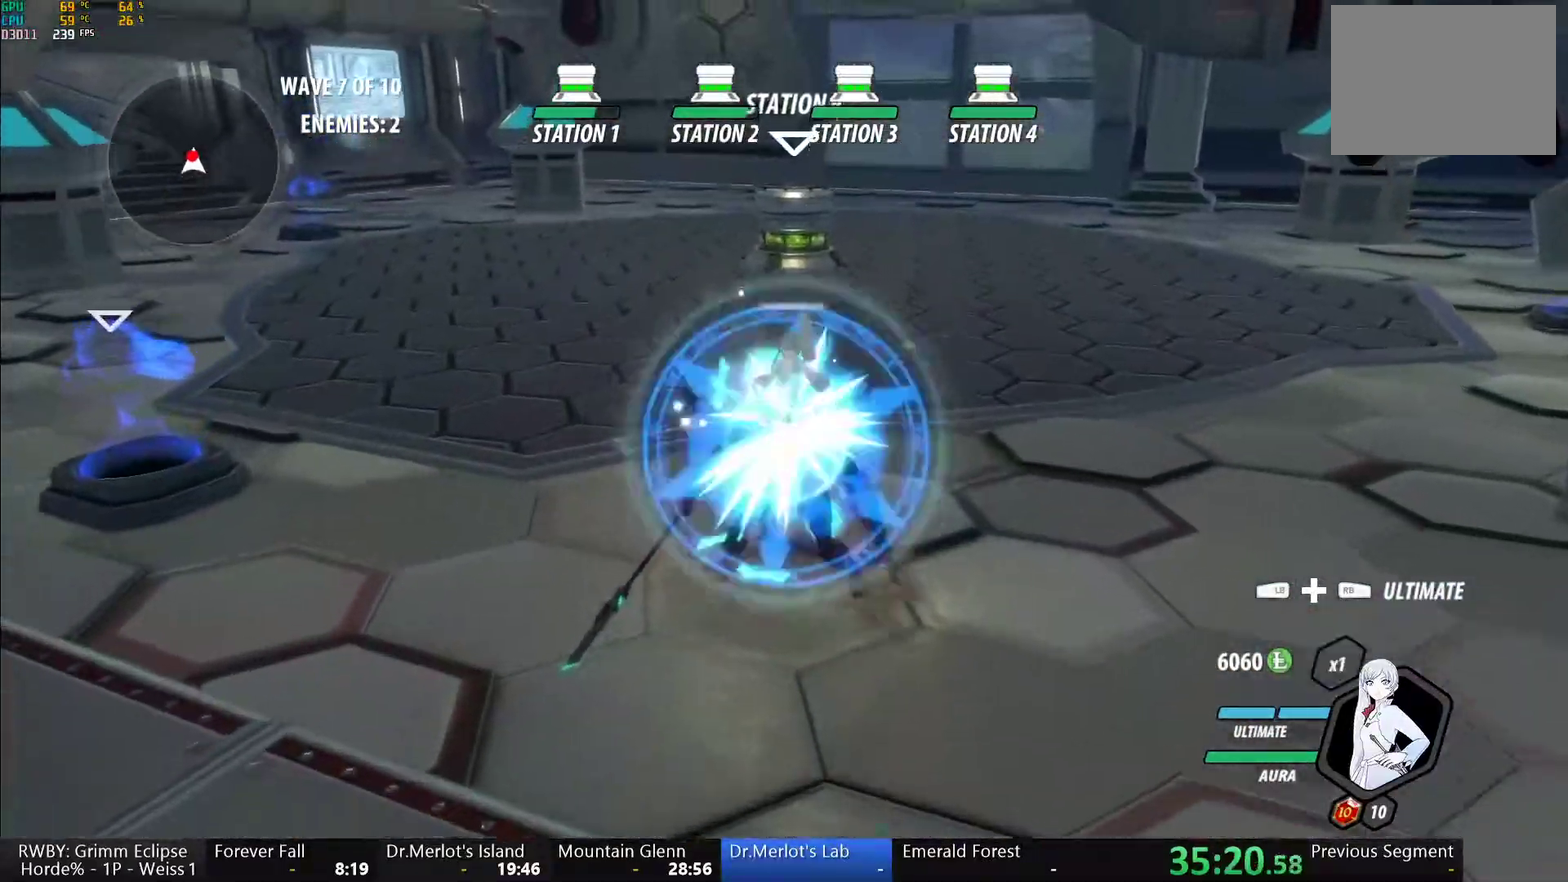
{"buttons": ["Y"], "left_stick": "up", "right_stick": "center", "events": [[17, "Y", "up"], [67, "B", "up"], [117, "left_stick", "up"], [183, "L1", "down"], [183, "Y", "down"], [500, "L1", "up"]]}
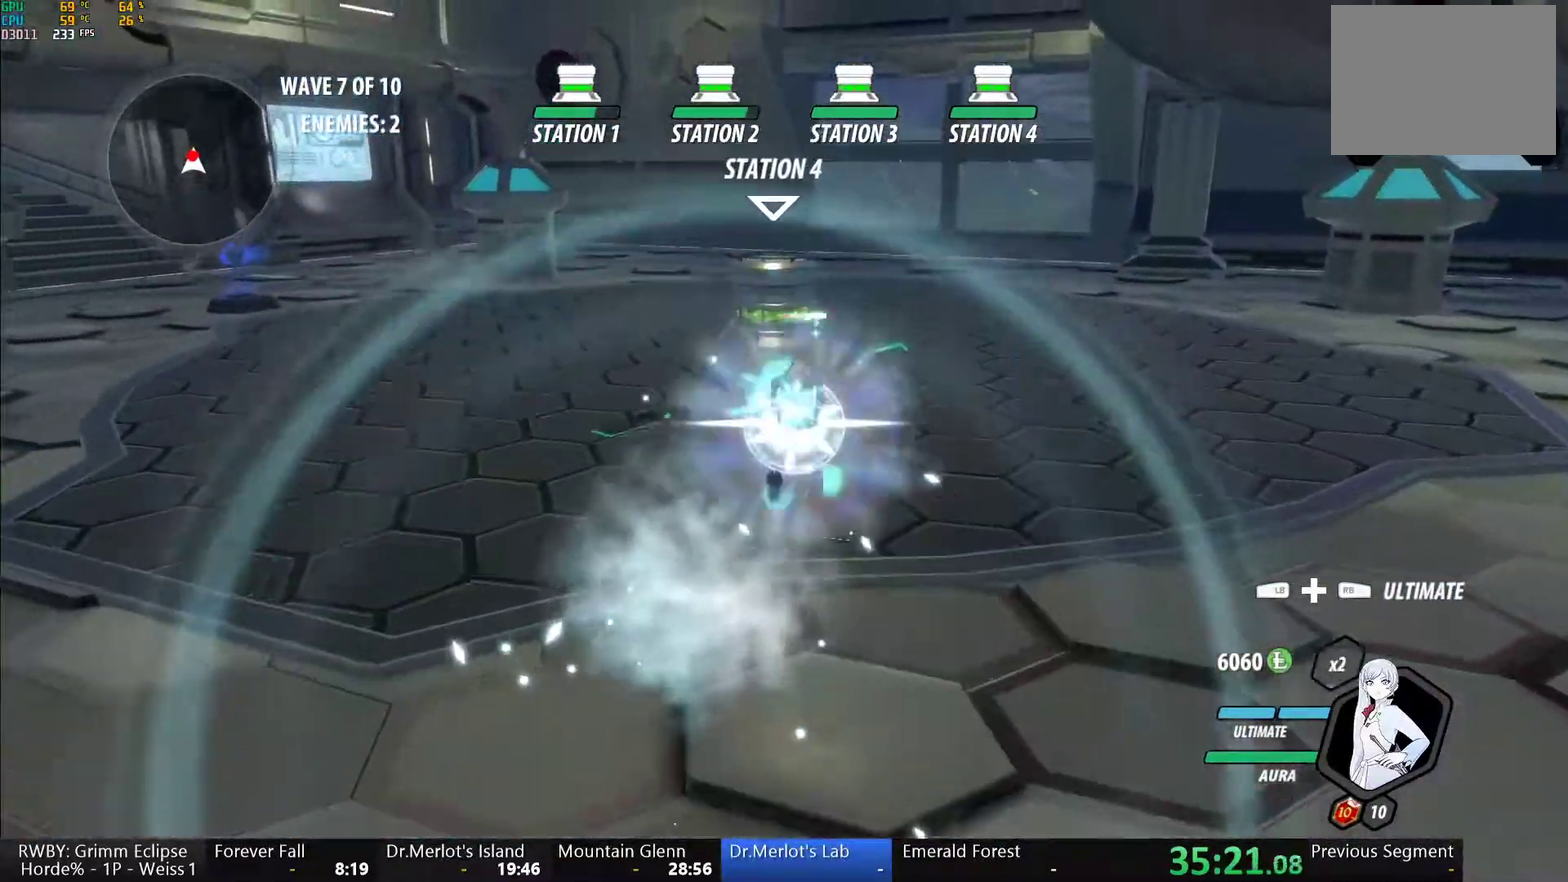
{"buttons": ["Y"], "left_stick": "center", "right_stick": "center", "events": [[17, "B", "down"], [17, "Y", "up"], [100, "B", "up"], [183, "L1", "down"], [233, "A", "down"], [233, "X", "down"], [317, "A", "up"], [317, "L1", "up"], [350, "X", "up"], [367, "left_stick", "center"], [383, "L2", "down"], [383, "Y", "down"], [483, "L2", "up"]]}
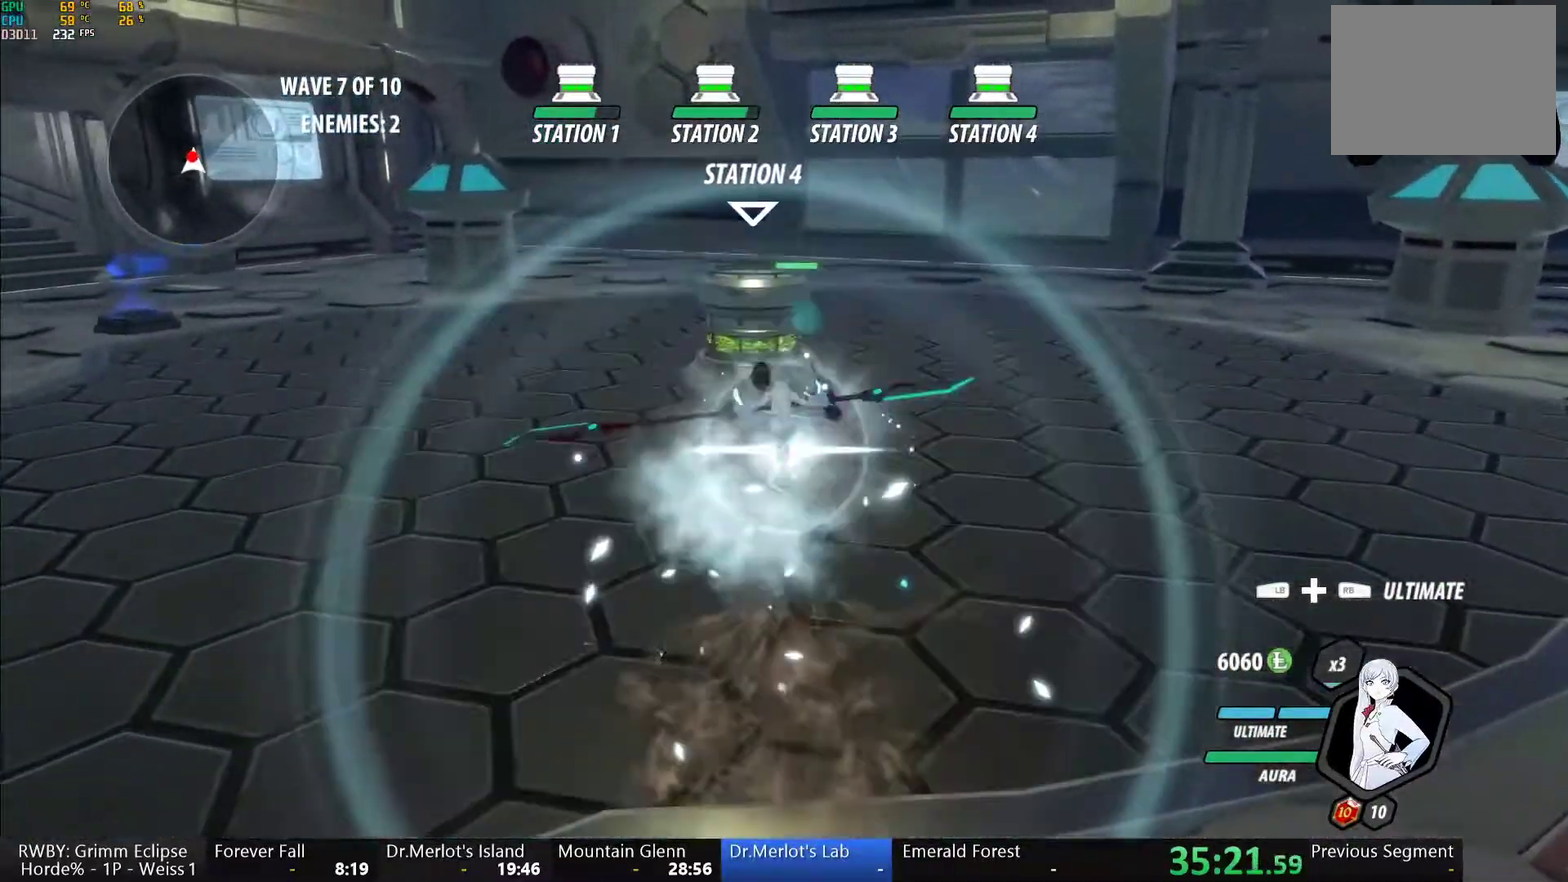
{"buttons": ["Y", "L1"], "left_stick": "up", "right_stick": "center", "events": [[250, "B", "down"], [267, "Y", "up"], [333, "B", "up"], [400, "left_stick", "up"], [433, "L1", "down"], [433, "Y", "down"]]}
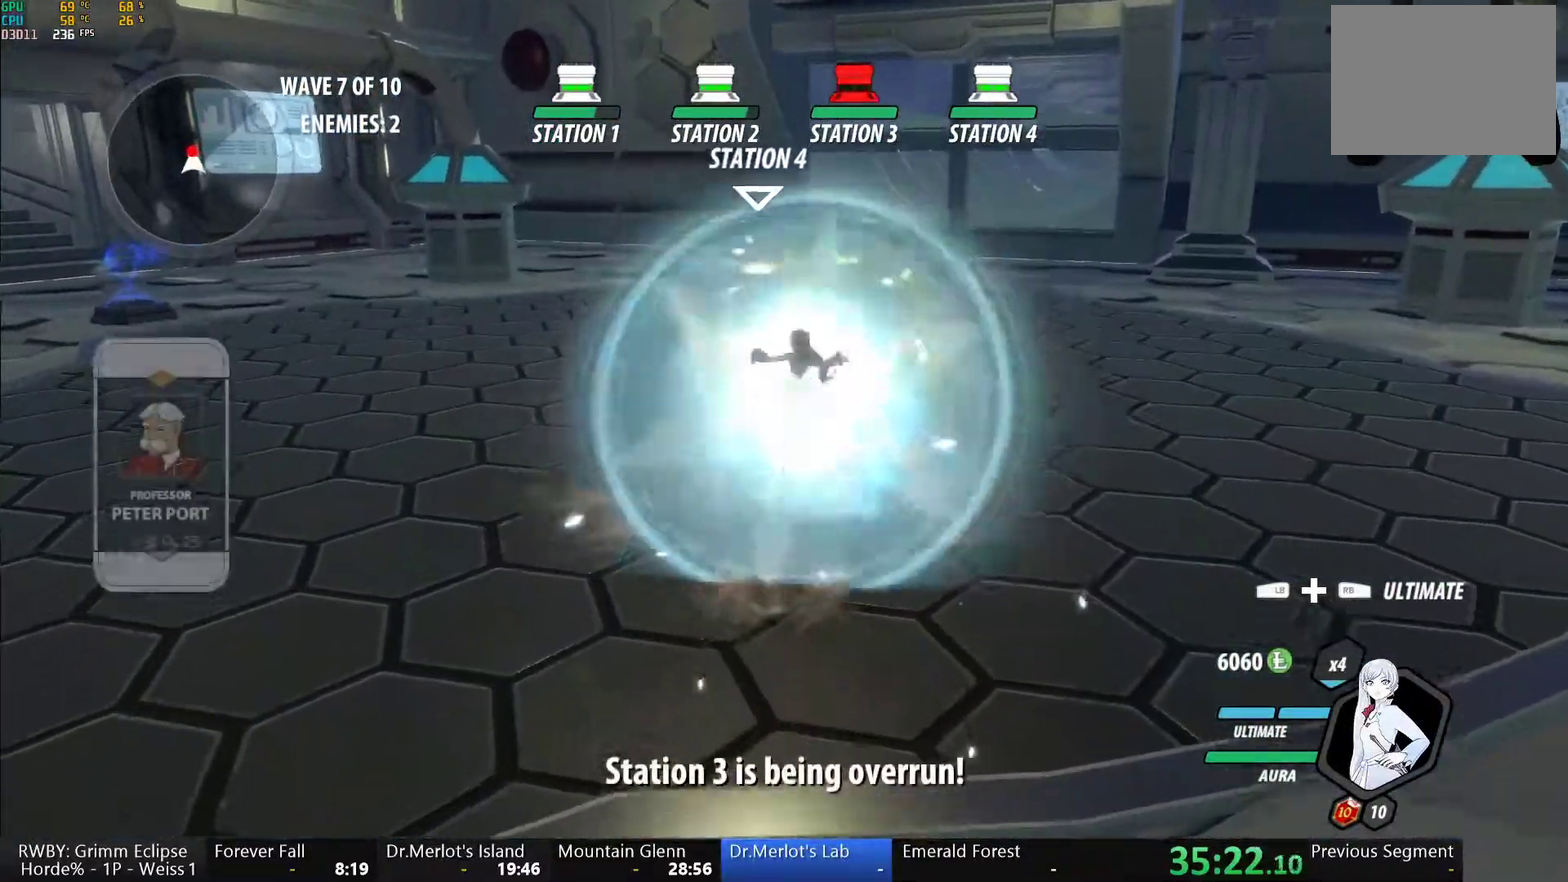
{"buttons": ["Y", "L1"], "left_stick": "up", "right_stick": "center", "events": [[233, "L1", "up"], [267, "B", "down"], [283, "Y", "up"], [333, "B", "up"], [433, "L1", "down"], [433, "Y", "down"]]}
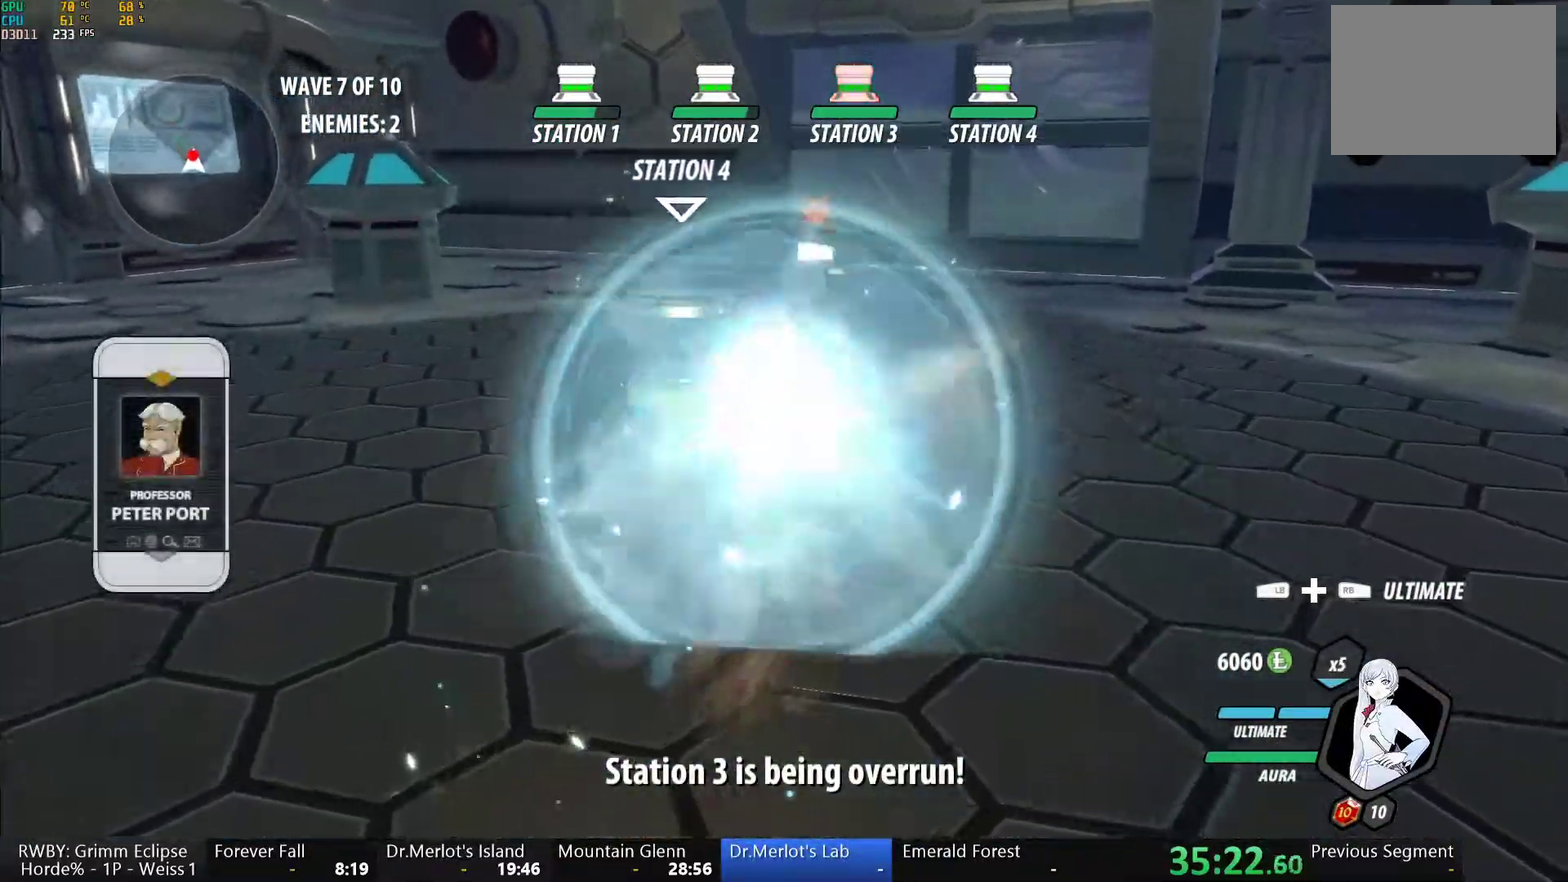
{"buttons": ["Y", "L1"], "left_stick": "up", "right_stick": "center", "events": [[267, "L1", "up"], [300, "B", "down"], [317, "Y", "up"], [383, "B", "up"], [467, "L1", "down"], [500, "Y", "down"]]}
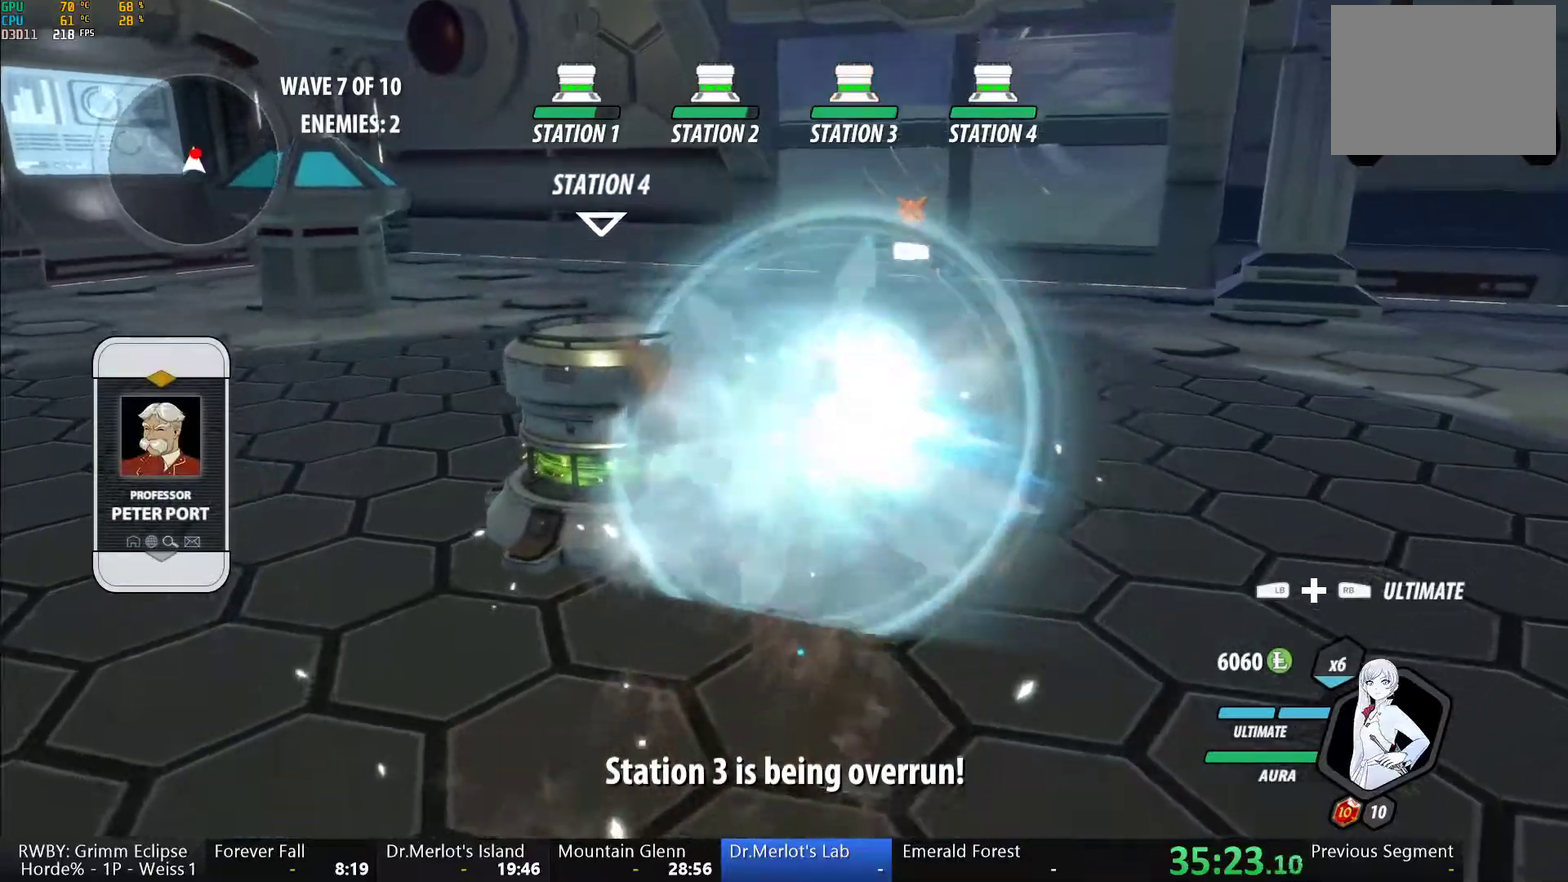
{"buttons": [], "left_stick": "up-left", "right_stick": "center", "events": [[67, "left_stick", "up-right"], [283, "L1", "up"], [300, "left_stick", "up"], [350, "B", "down"], [383, "Y", "up"], [400, "left_stick", "up-left"], [467, "B", "up"]]}
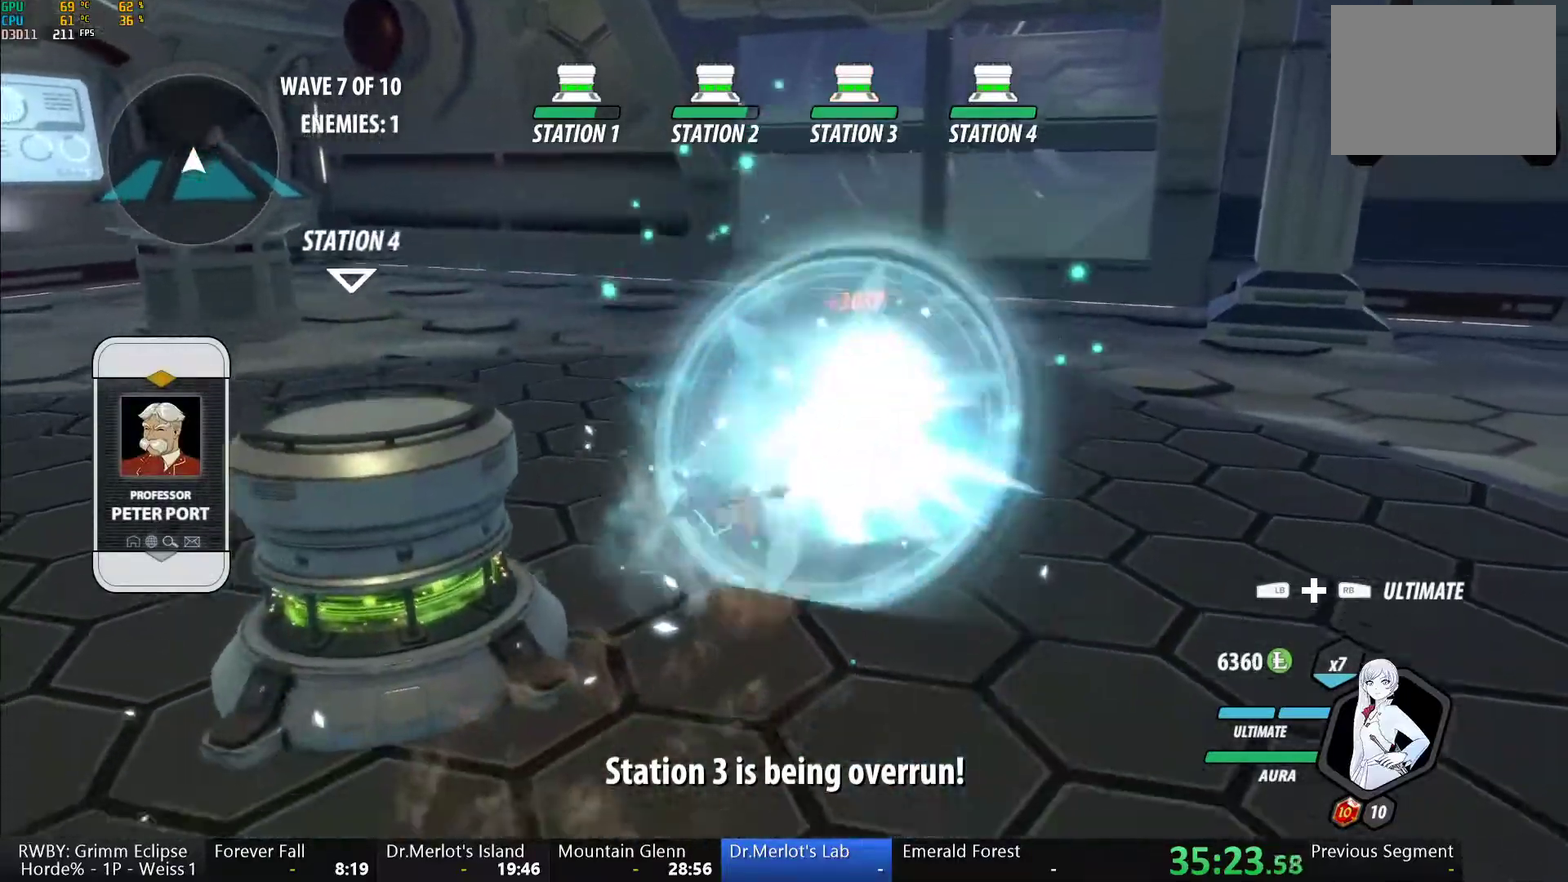
{"buttons": ["A", "L1"], "left_stick": "up-left", "right_stick": "center", "events": [[17, "A", "down"], [50, "L1", "down"], [67, "A", "up"], [67, "Y", "down"], [117, "B", "down"], [167, "Y", "up"], [183, "L1", "up"], [200, "B", "up"], [250, "A", "down"], [300, "A", "up"], [300, "L1", "down"], [300, "Y", "down"], [350, "B", "down"], [383, "Y", "up"], [417, "L1", "up"], [433, "B", "up"], [467, "A", "down"], [483, "L1", "down"]]}
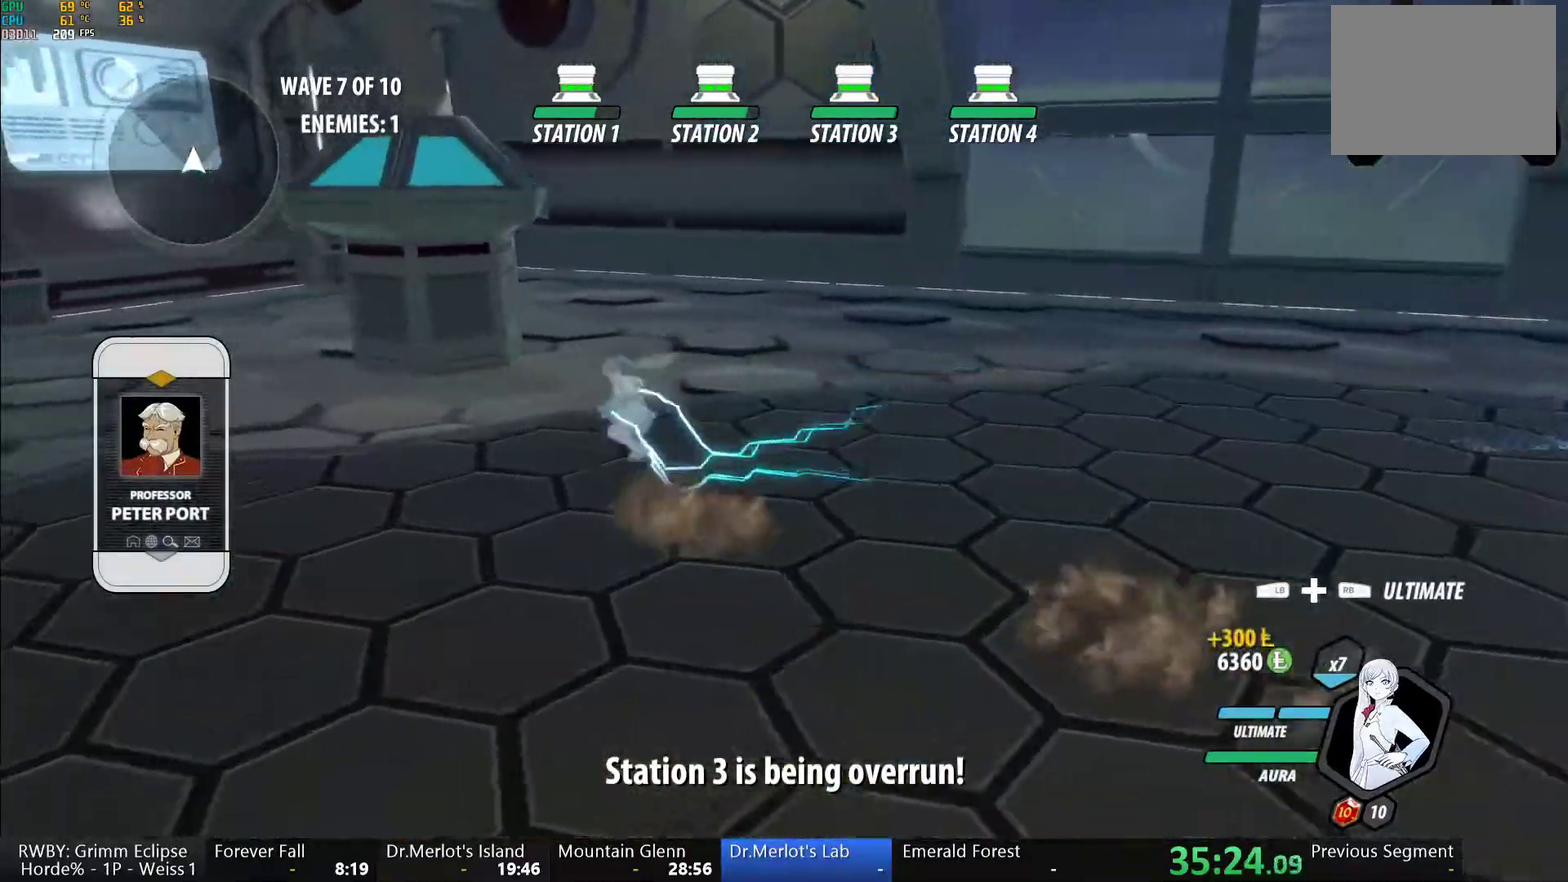
{"buttons": ["B", "Y", "L1"], "left_stick": "left", "right_stick": "center", "events": [[17, "A", "up"], [17, "Y", "down"], [67, "B", "down"], [100, "L1", "up"], [100, "Y", "up"], [133, "B", "up"], [133, "left_stick", "left"], [167, "A", "down"], [183, "L1", "down"], [217, "A", "up"], [217, "Y", "down"], [267, "B", "down"], [267, "left_stick", "up-left"], [300, "Y", "up"], [333, "B", "up"], [333, "L1", "up"], [333, "left_stick", "left"], [367, "A", "down"], [400, "L1", "down"], [417, "A", "up"], [433, "Y", "down"], [467, "B", "down"]]}
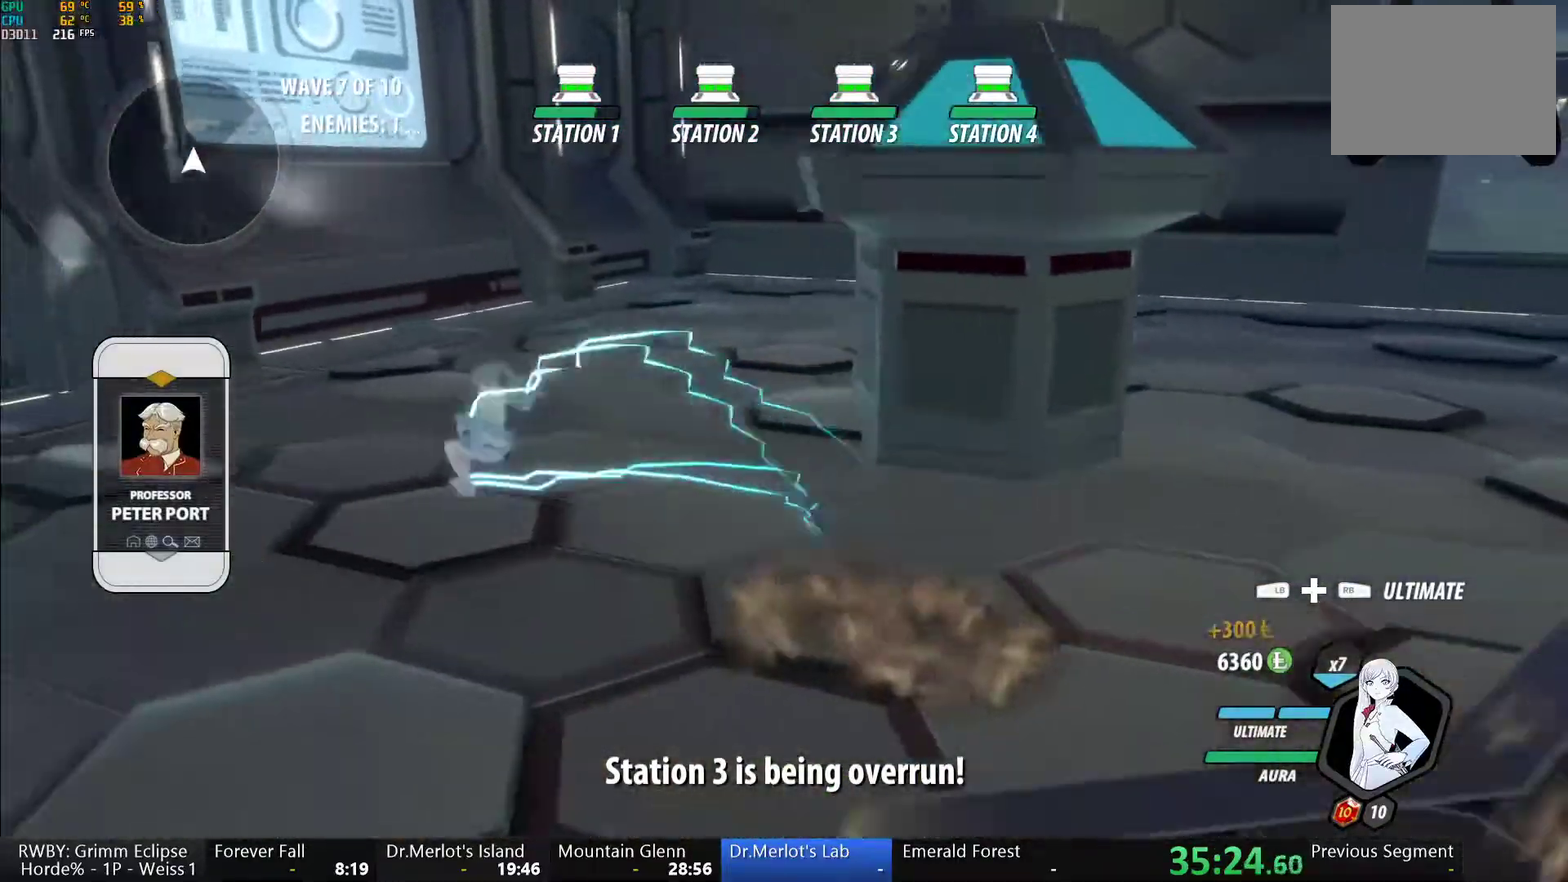
{"buttons": ["A"], "left_stick": "left", "right_stick": "center", "events": [[17, "Y", "up"], [33, "L1", "up"], [50, "B", "up"], [83, "A", "down"], [117, "L1", "down"], [133, "A", "up"], [133, "Y", "down"], [183, "B", "down"], [217, "Y", "up"], [250, "B", "up"], [250, "L1", "up"], [333, "L1", "down"], [350, "Y", "down"], [367, "B", "down"], [450, "Y", "up"], [467, "B", "up"], [467, "L1", "up"], [500, "A", "down"]]}
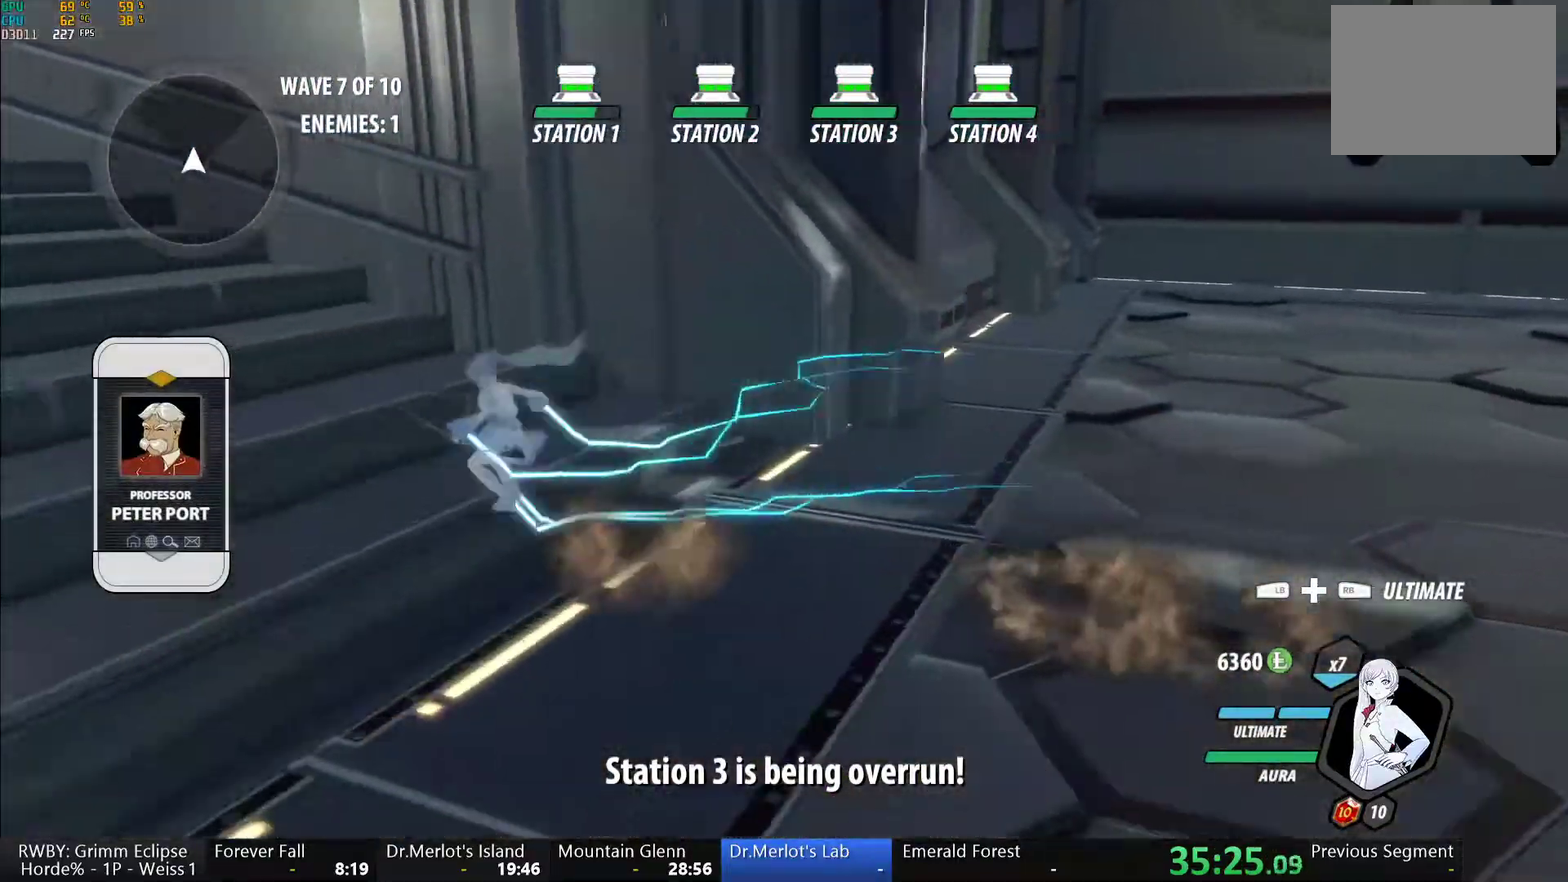
{"buttons": ["B", "Y", "L1"], "left_stick": "up-left", "right_stick": "center", "events": [[33, "L1", "down"], [50, "A", "up"], [67, "Y", "down"], [100, "B", "down"], [117, "Y", "up"], [133, "left_stick", "up-left"], [150, "B", "up"], [150, "L1", "up"], [167, "A", "down"], [217, "L1", "down"], [250, "A", "up"], [250, "Y", "down"], [283, "B", "down"], [317, "Y", "up"], [367, "B", "up"], [367, "L1", "up"], [383, "A", "down"], [433, "A", "up"], [433, "L1", "down"], [450, "Y", "down"], [483, "B", "down"]]}
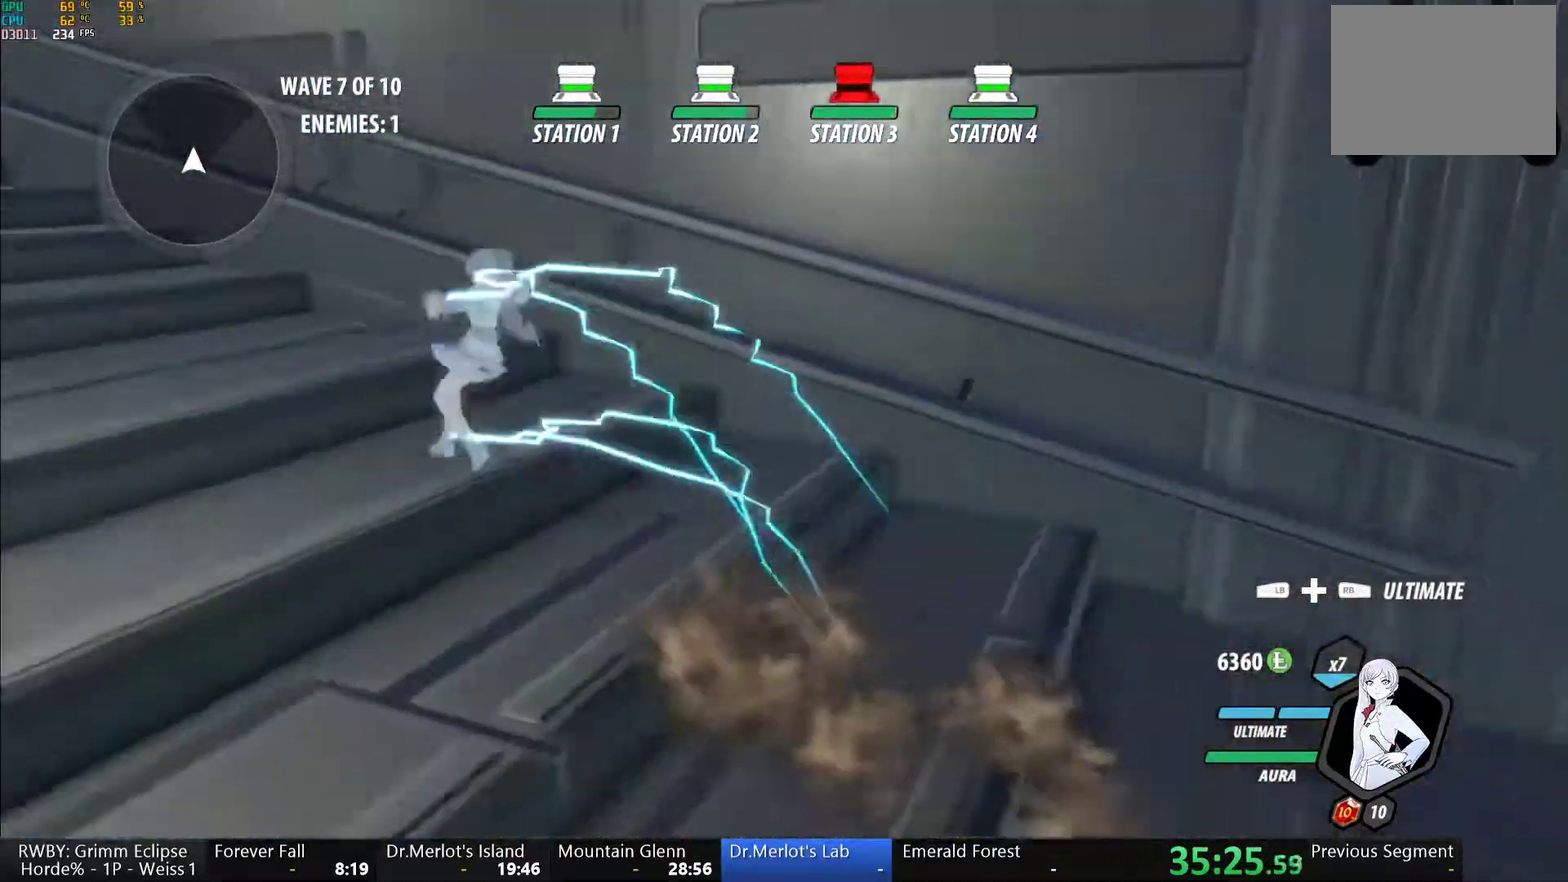
{"buttons": ["A"], "left_stick": "up-left", "right_stick": "center", "events": [[33, "Y", "up"], [50, "B", "up"], [50, "L1", "up"], [67, "A", "down"], [133, "A", "up"], [133, "L1", "down"], [150, "Y", "down"], [183, "B", "down"], [200, "Y", "up"], [250, "B", "up"], [267, "A", "down"], [267, "L1", "up"], [317, "A", "up"], [317, "L1", "down"], [350, "Y", "down"], [367, "B", "down"], [417, "Y", "up"], [450, "B", "up"], [467, "A", "down"], [467, "L1", "up"]]}
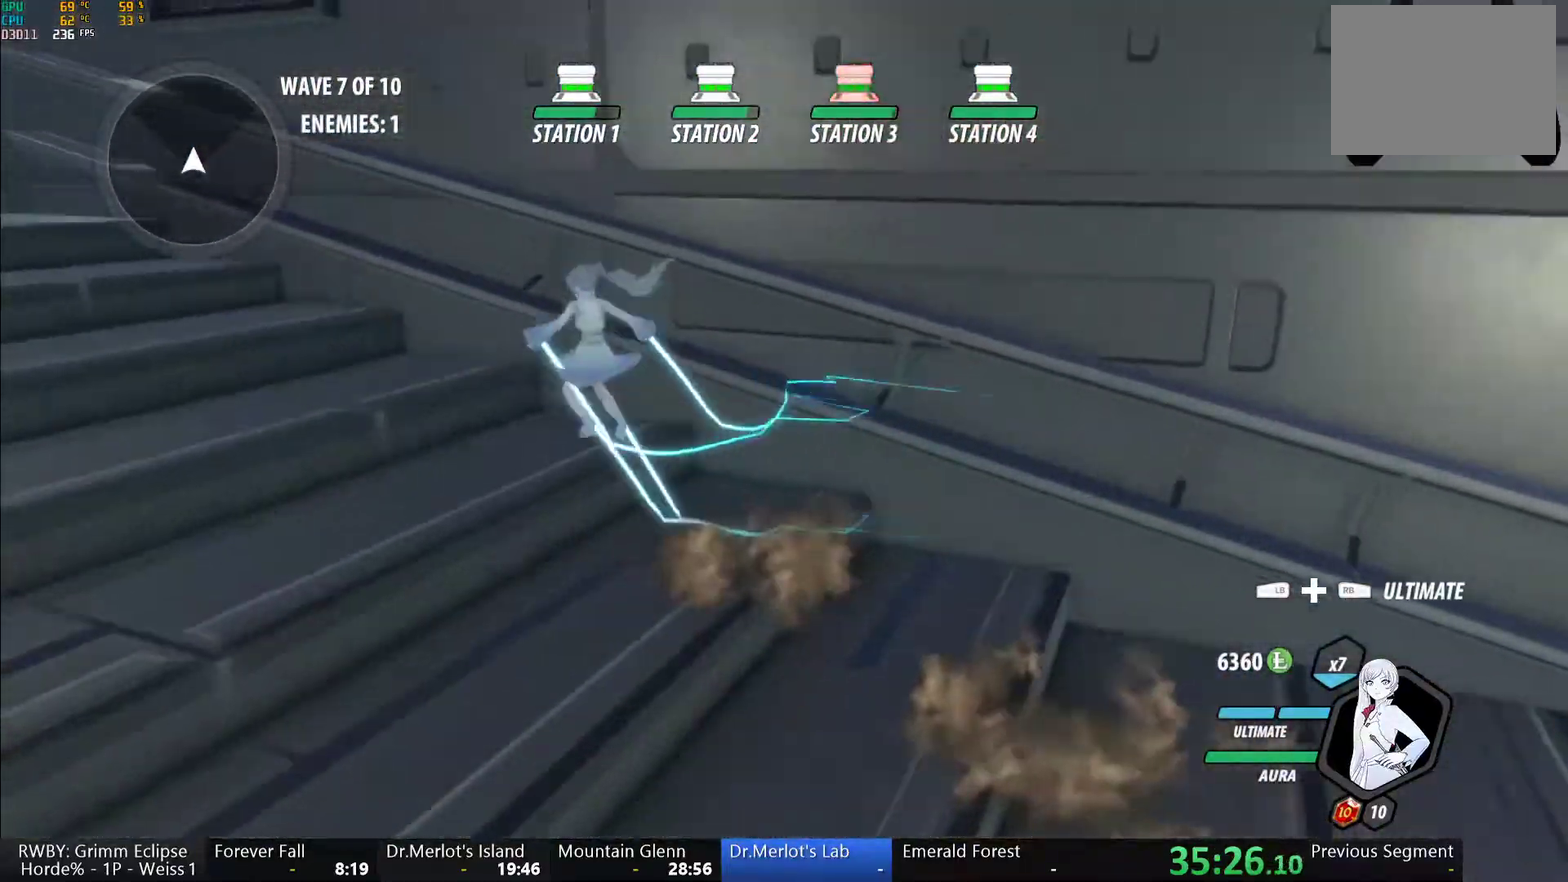
{"buttons": ["B", "Y", "L1"], "left_stick": "up-left", "right_stick": "center", "events": [[33, "A", "up"], [33, "L1", "down"], [50, "Y", "down"], [83, "B", "down"], [117, "Y", "up"], [167, "A", "down"], [167, "B", "up"], [167, "L1", "up"], [233, "A", "up"], [233, "L1", "down"], [250, "Y", "down"], [267, "B", "down"], [333, "Y", "up"], [367, "B", "up"], [383, "L1", "up"], [400, "A", "down"], [433, "L1", "down"], [450, "A", "up"], [467, "Y", "down"], [483, "B", "down"]]}
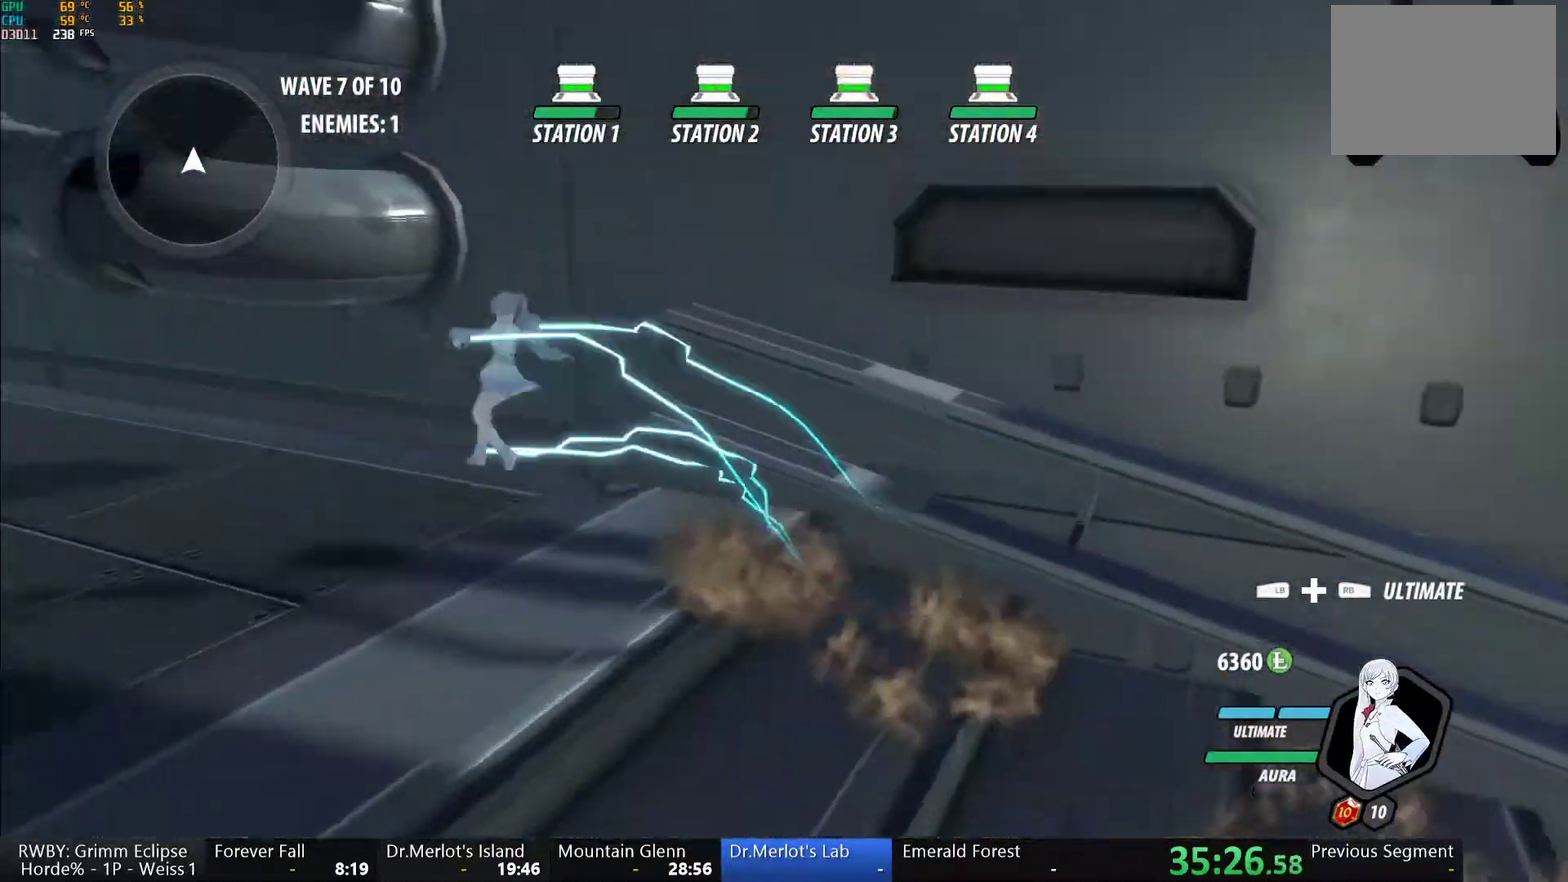
{"buttons": ["Y", "L1"], "left_stick": "up", "right_stick": "center", "events": [[33, "Y", "up"], [50, "left_stick", "left"], [67, "L1", "up"], [83, "B", "up"], [133, "L2", "down"], [233, "L2", "up"], [283, "L2", "down"], [350, "L2", "up"], [383, "left_stick", "up-left"], [417, "A", "down"], [467, "L1", "down"], [467, "left_stick", "up"], [483, "A", "up"], [500, "Y", "down"]]}
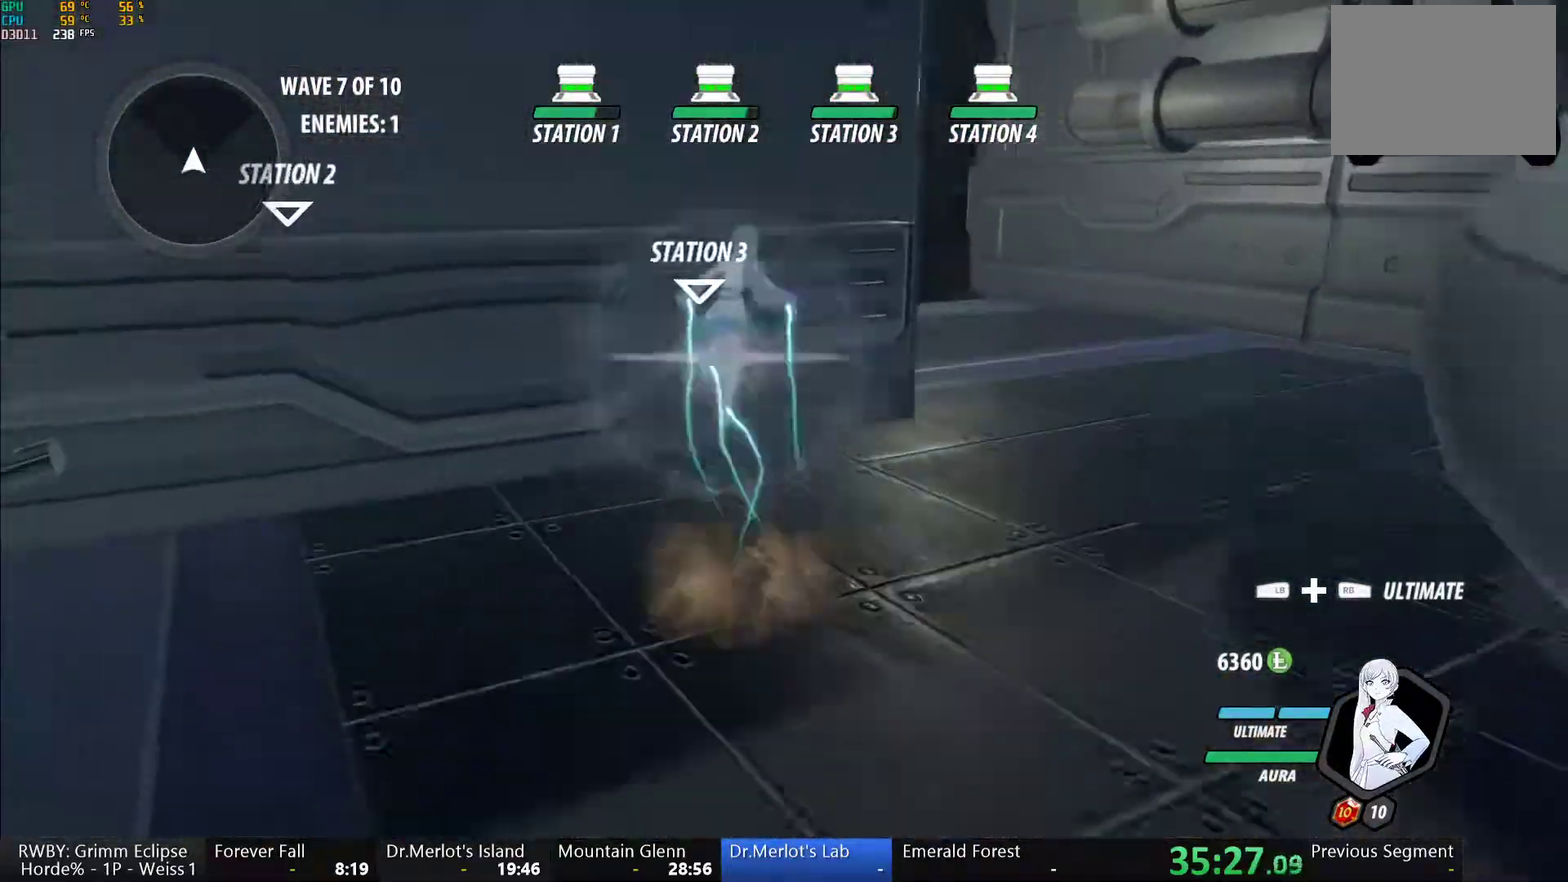
{"buttons": ["B", "Y", "L1"], "left_stick": "up", "right_stick": "center", "events": [[50, "B", "down"], [67, "Y", "up"], [100, "L1", "up"], [133, "B", "up"], [133, "left_stick", "up-right"], [150, "A", "down"], [183, "L1", "down"], [217, "A", "up"], [233, "Y", "down"], [267, "B", "down"], [300, "Y", "up"], [317, "L1", "up"], [367, "B", "up"], [417, "L1", "down"], [450, "Y", "down"], [450, "left_stick", "up"], [483, "B", "down"]]}
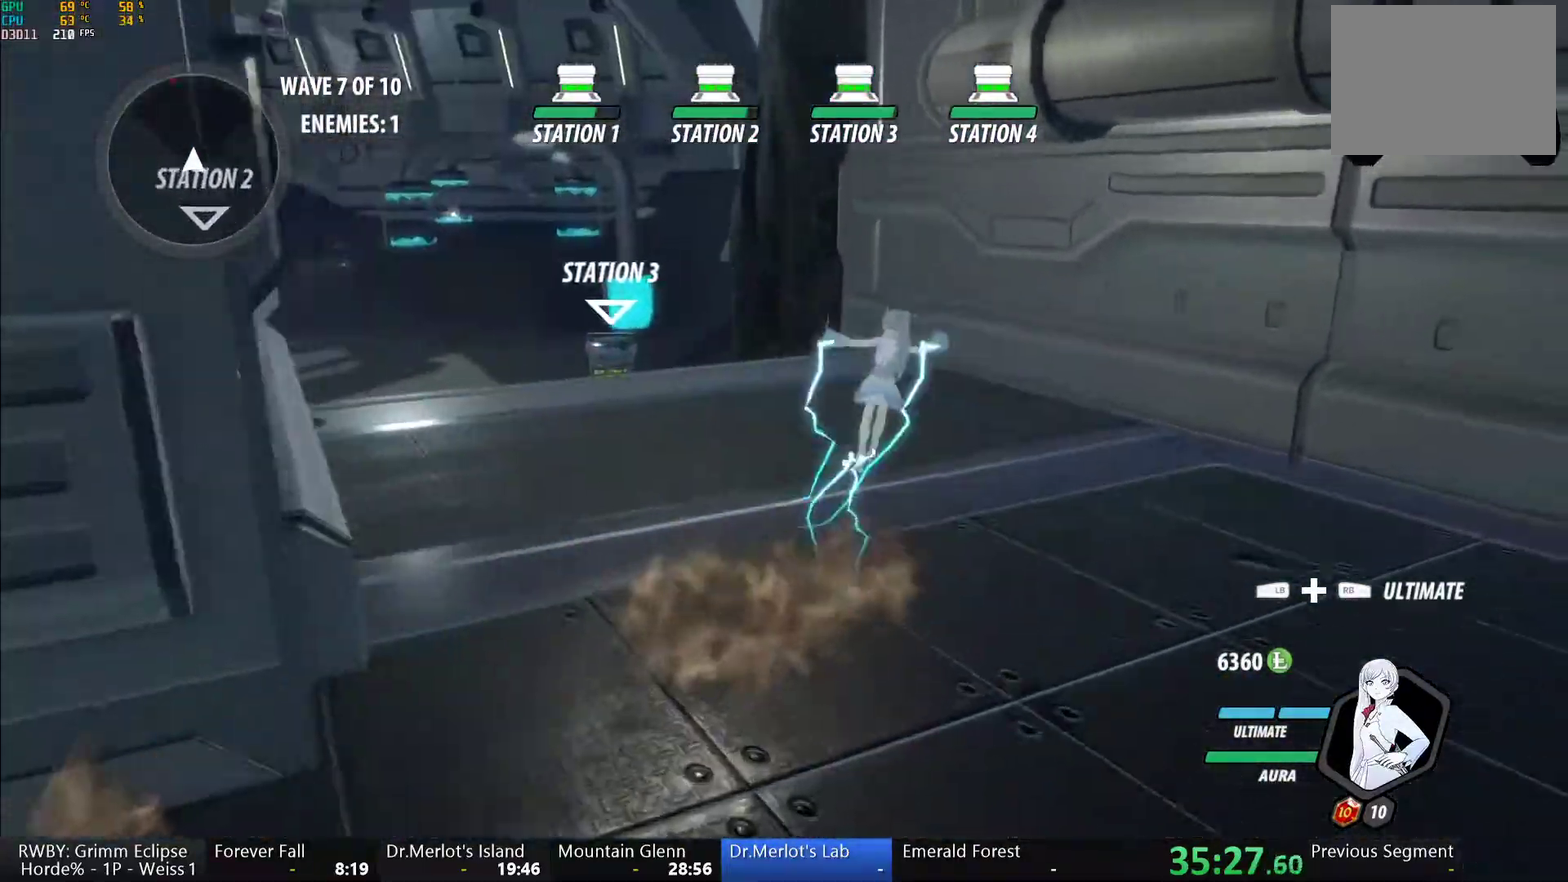
{"buttons": ["A", "L1"], "left_stick": "up-left", "right_stick": "center", "events": [[17, "Y", "up"], [67, "L1", "up"], [83, "left_stick", "up-left"], [117, "B", "up"], [167, "L1", "down"], [200, "Y", "down"], [267, "B", "down"], [267, "Y", "up"], [333, "B", "up"], [333, "L1", "up"], [433, "A", "down"], [467, "L1", "down"]]}
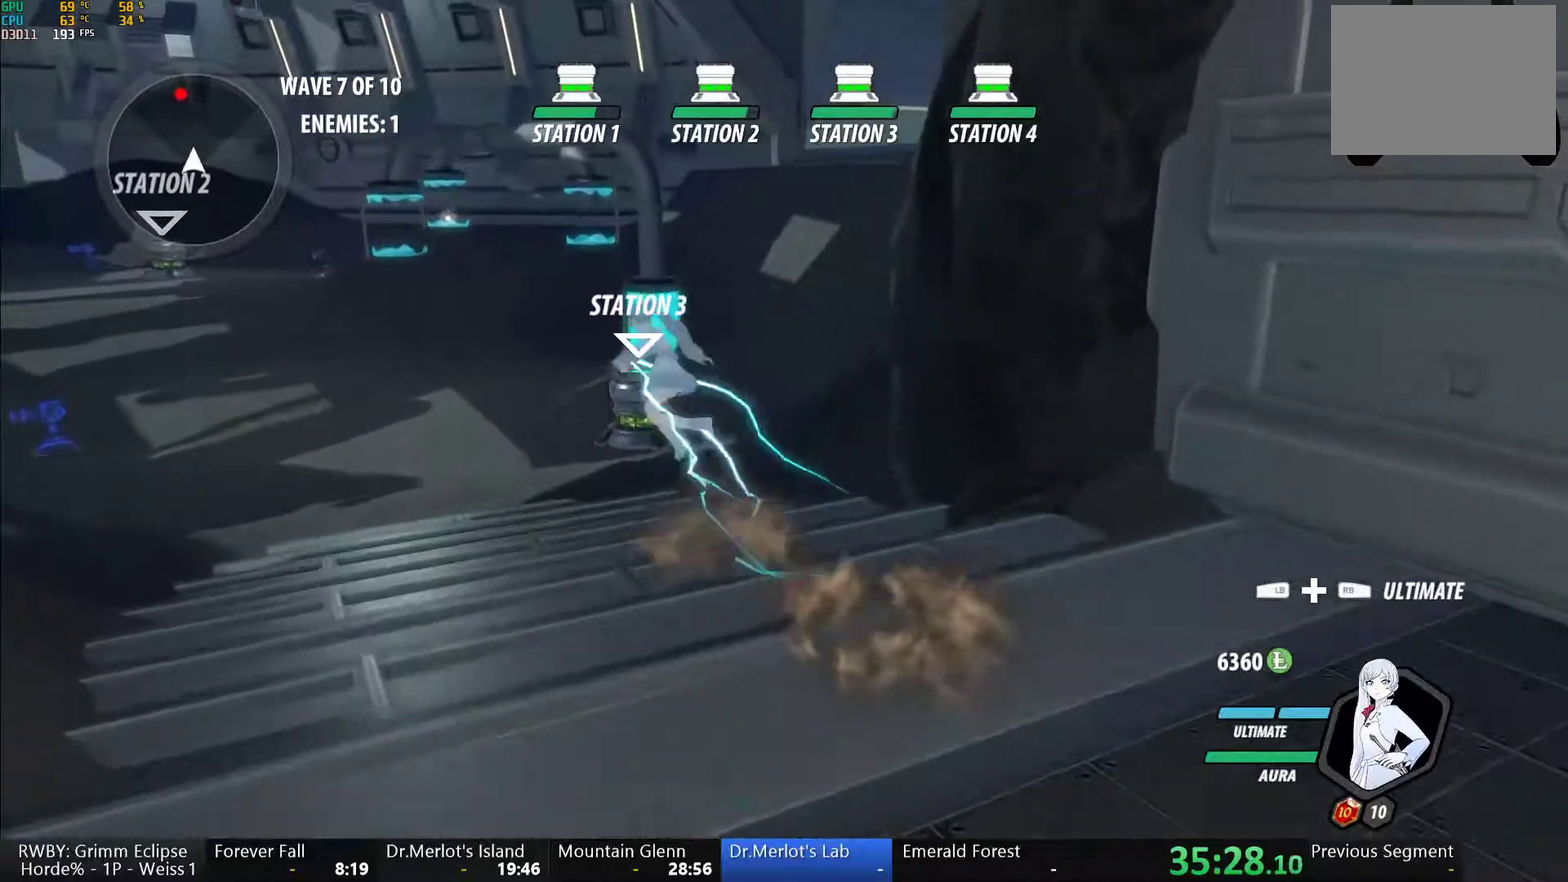
{"buttons": ["B", "L1"], "left_stick": "up-left", "right_stick": "center", "events": [[17, "R2", "down"], [50, "A", "up"], [100, "B", "down"], [150, "R2", "up"], [200, "L1", "up"], [233, "B", "up"], [317, "A", "down"], [367, "A", "up"], [367, "L1", "down"], [383, "Y", "down"], [433, "B", "down"], [483, "Y", "up"]]}
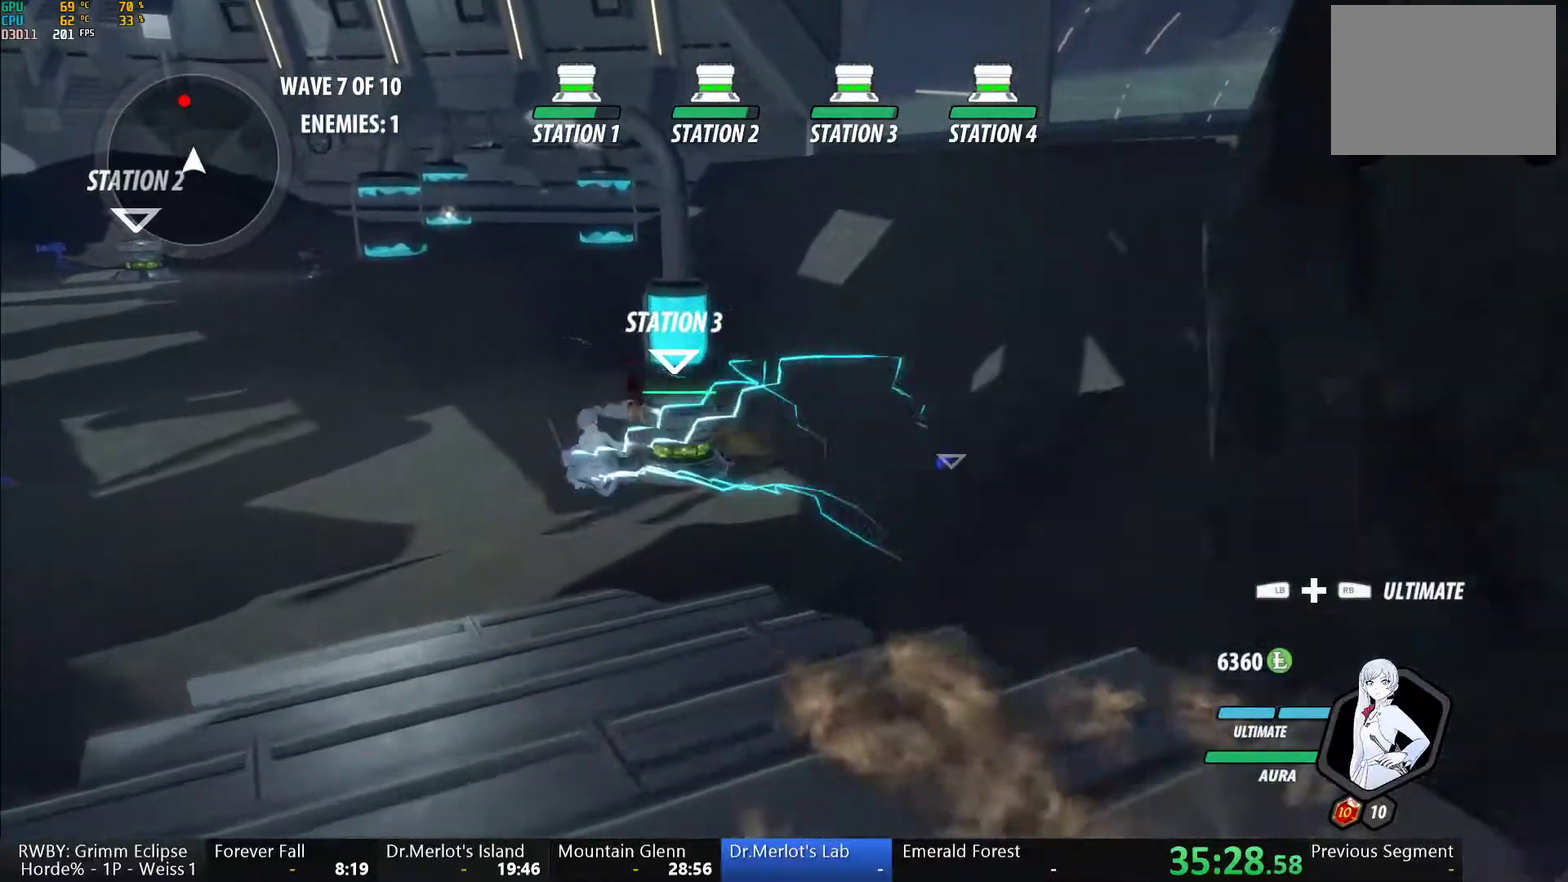
{"buttons": [], "left_stick": "up-left", "right_stick": "center", "events": [[17, "L1", "up"], [50, "B", "up"], [200, "A", "down"], [250, "A", "up"], [283, "L1", "down"], [283, "Y", "down"], [350, "B", "down"], [367, "Y", "up"], [417, "L1", "up"], [450, "B", "up"]]}